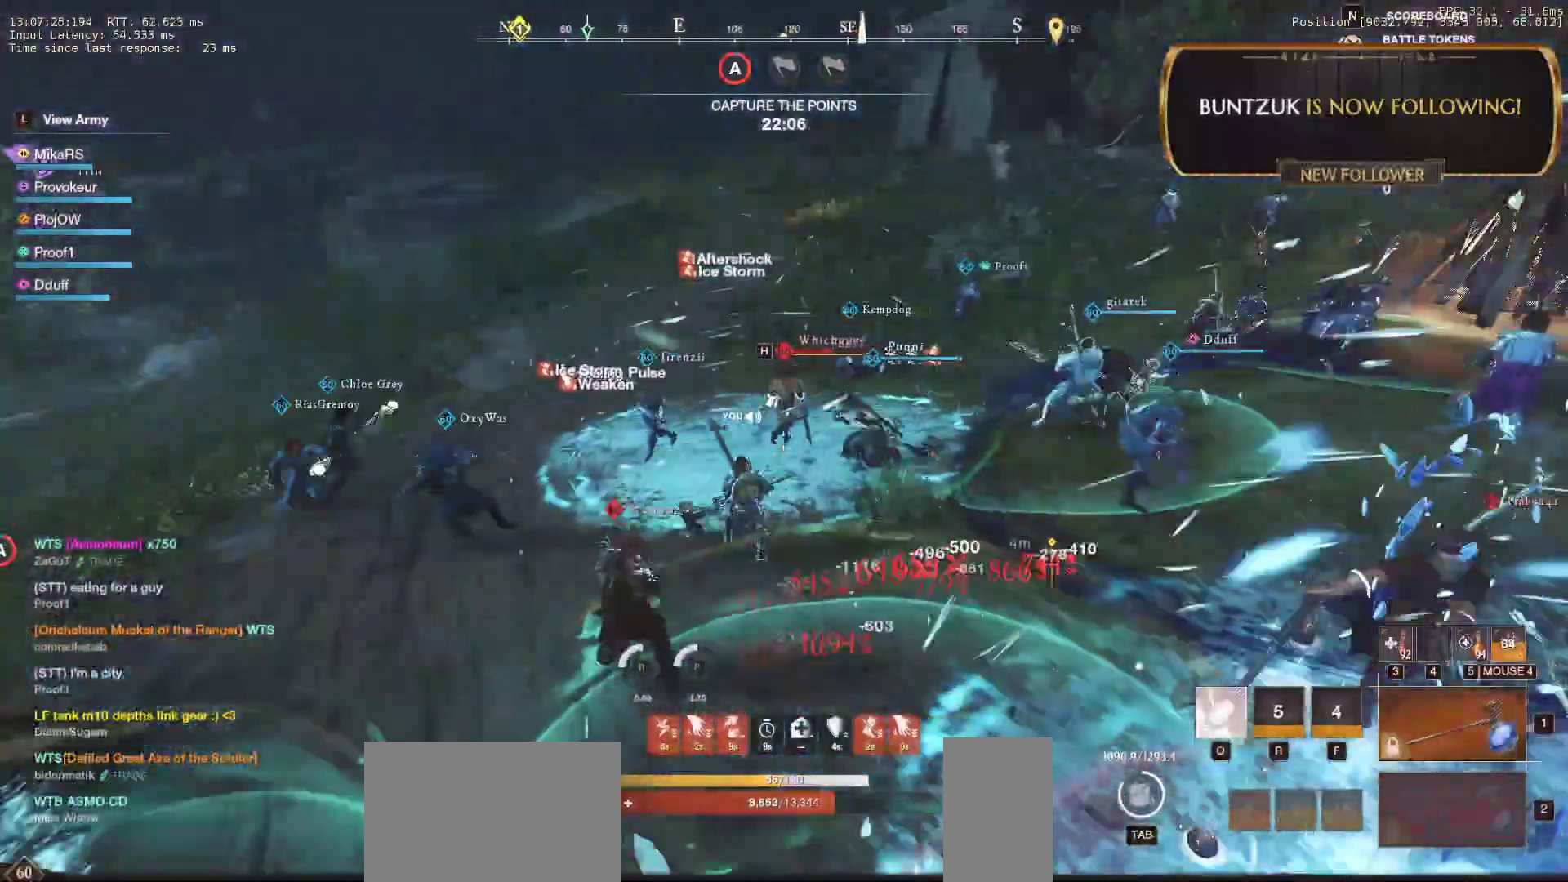
Gameplay with keyboard and mouse; each line is a JSON object with the keys and mouse buttons held at the frame after it. "events" lists presses ("down") and releases ("up") of "a", "ctrl", "d", "e", "f", "q", "r", "s", "shift", "space", "tab", "w", "mouse_left", "mouse_wheel", "mouse_right", "mouse_mb4" and "mouse_mb5" between this image and that frame as [ms after this image, input, new state], when the widget could be followed in between. "mouse_left", "mouse_wheel", "mouse_right", "mouse_mb4", "mouse_mb5" = the "left", "wheel", "right", "mb4", "mb5" buttons of the "mouse" list. No other keys are recorded. "wheel" means that the mouse wheel is clicked or scrolled. Mouse movement is not recorded.
{"keys": ["w"], "mouse": []}
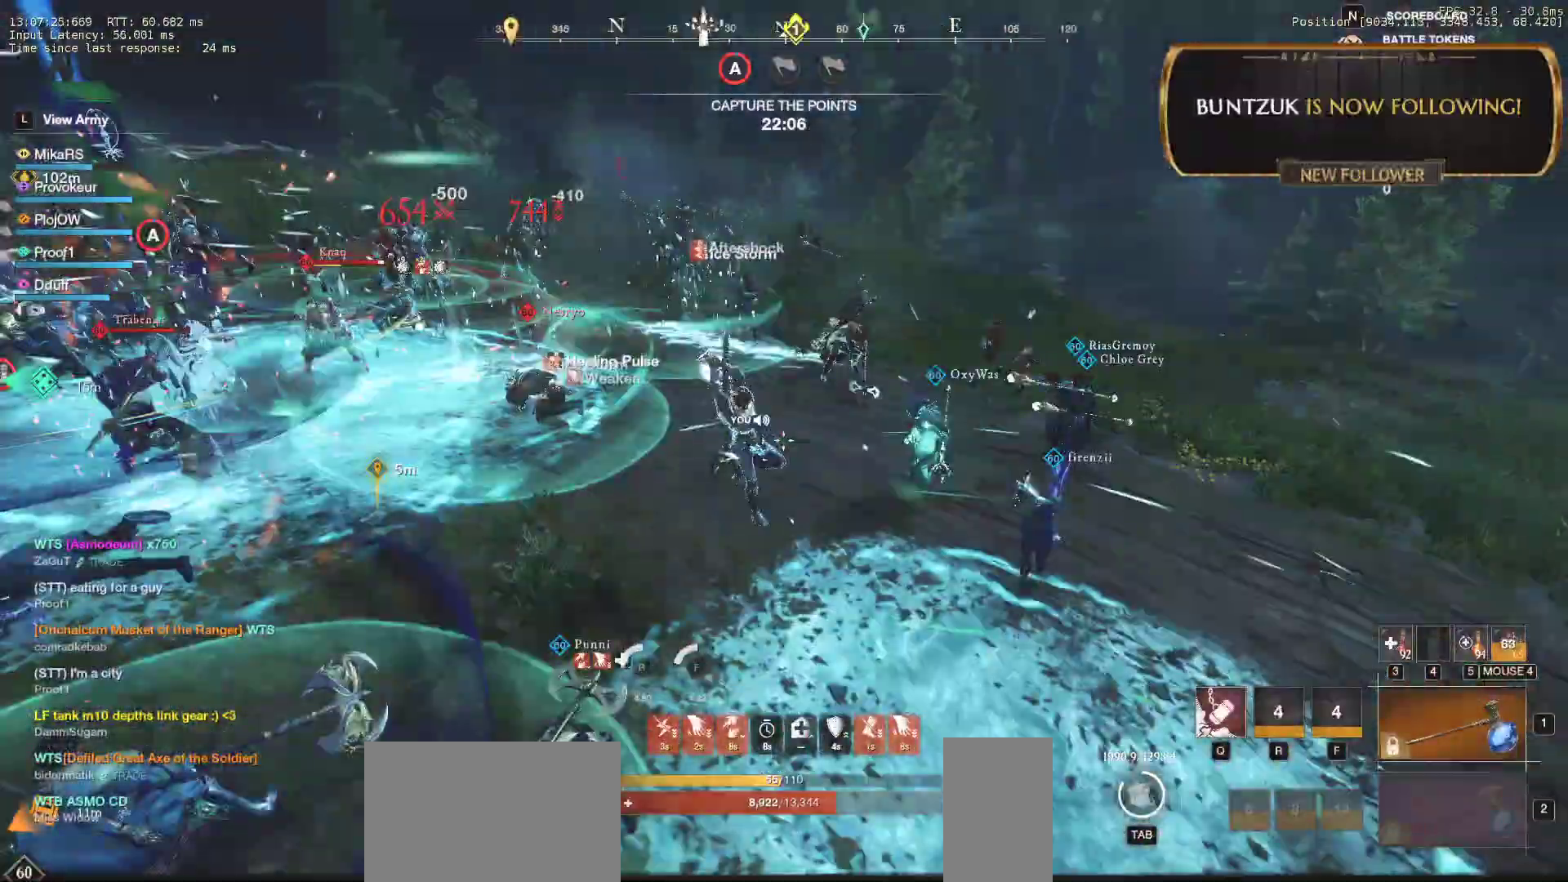
{"keys": ["d", "w"], "mouse": [], "events": [[233, "d", "down"], [333, "shift", "down"], [467, "shift", "up"]]}
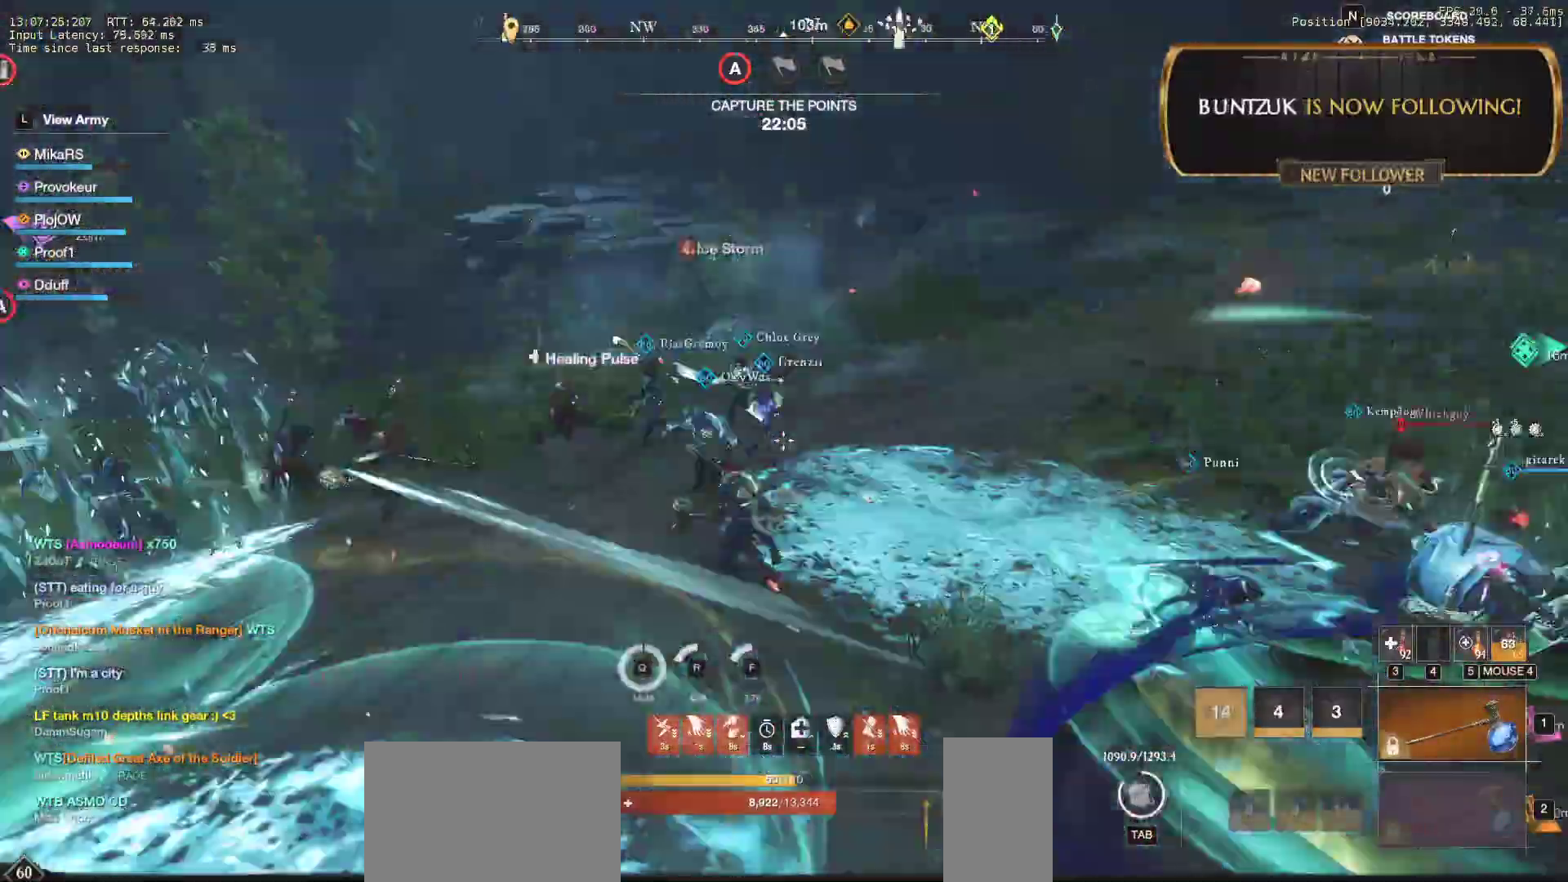
{"keys": ["a", "w"], "mouse": [], "events": [[183, "d", "up"], [450, "a", "down"]]}
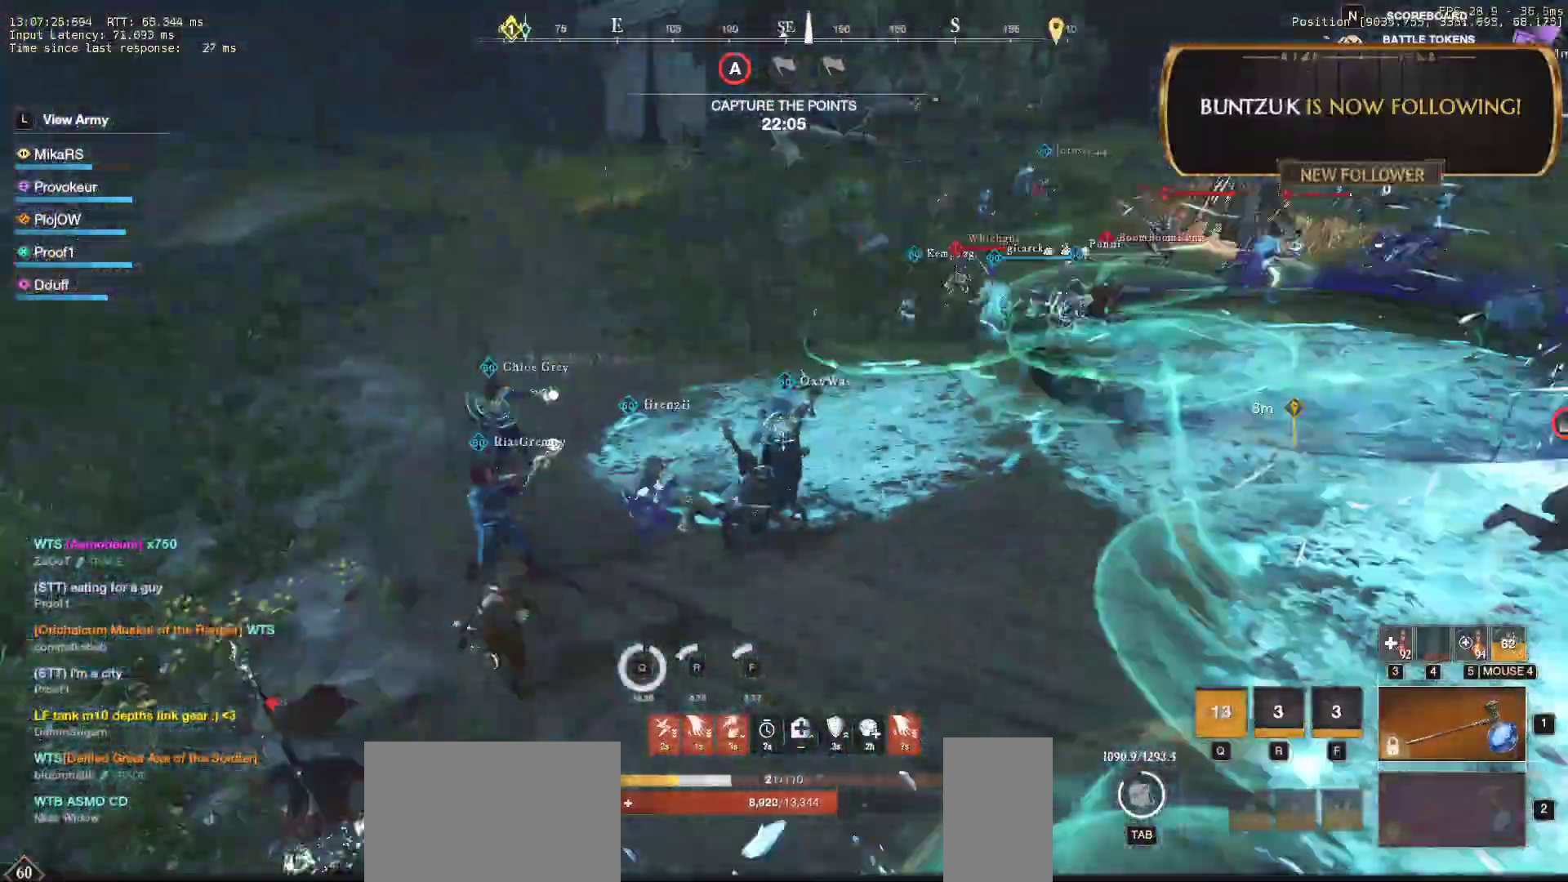
{"keys": ["a", "w"], "mouse": [], "events": []}
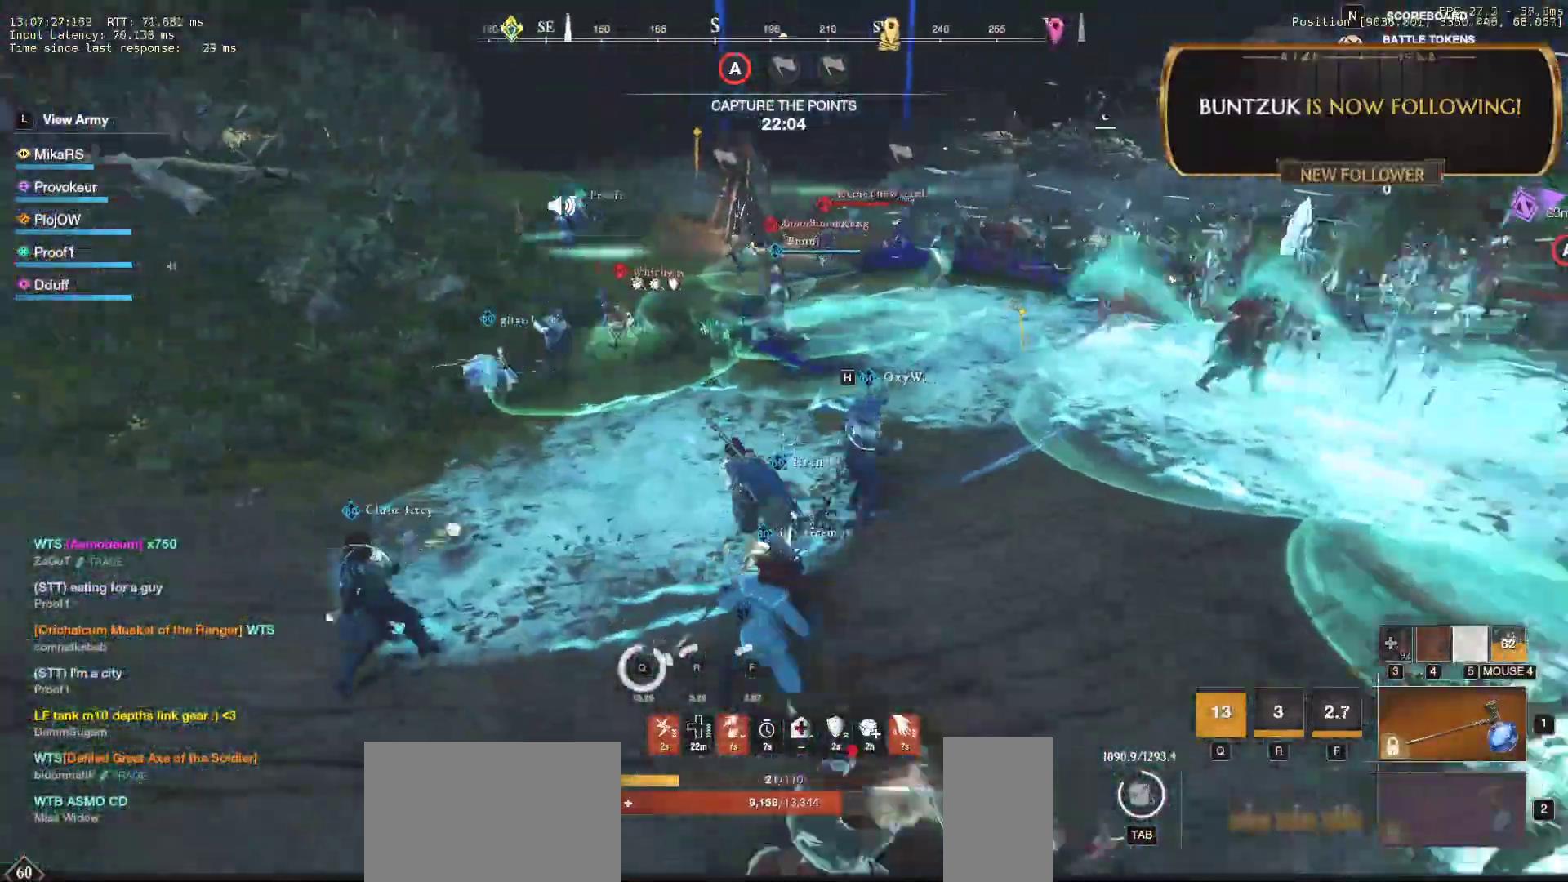
{"keys": ["w"], "mouse": [], "events": [[433, "a", "up"]]}
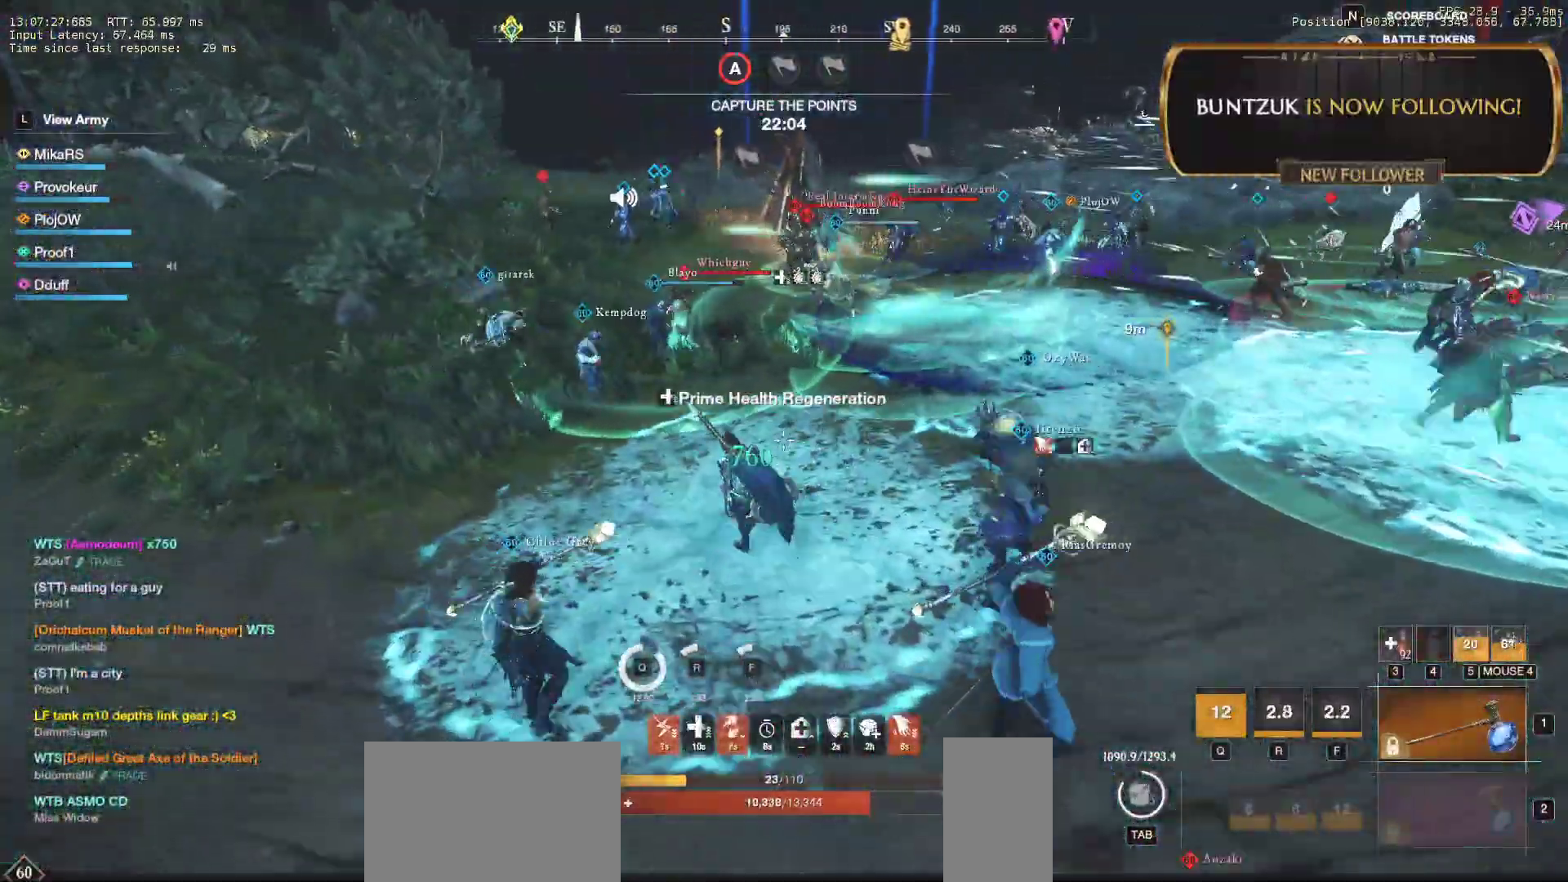
{"keys": ["a", "w"], "mouse": [], "events": [[217, "a", "down"], [283, "a", "up"], [383, "a", "down"]]}
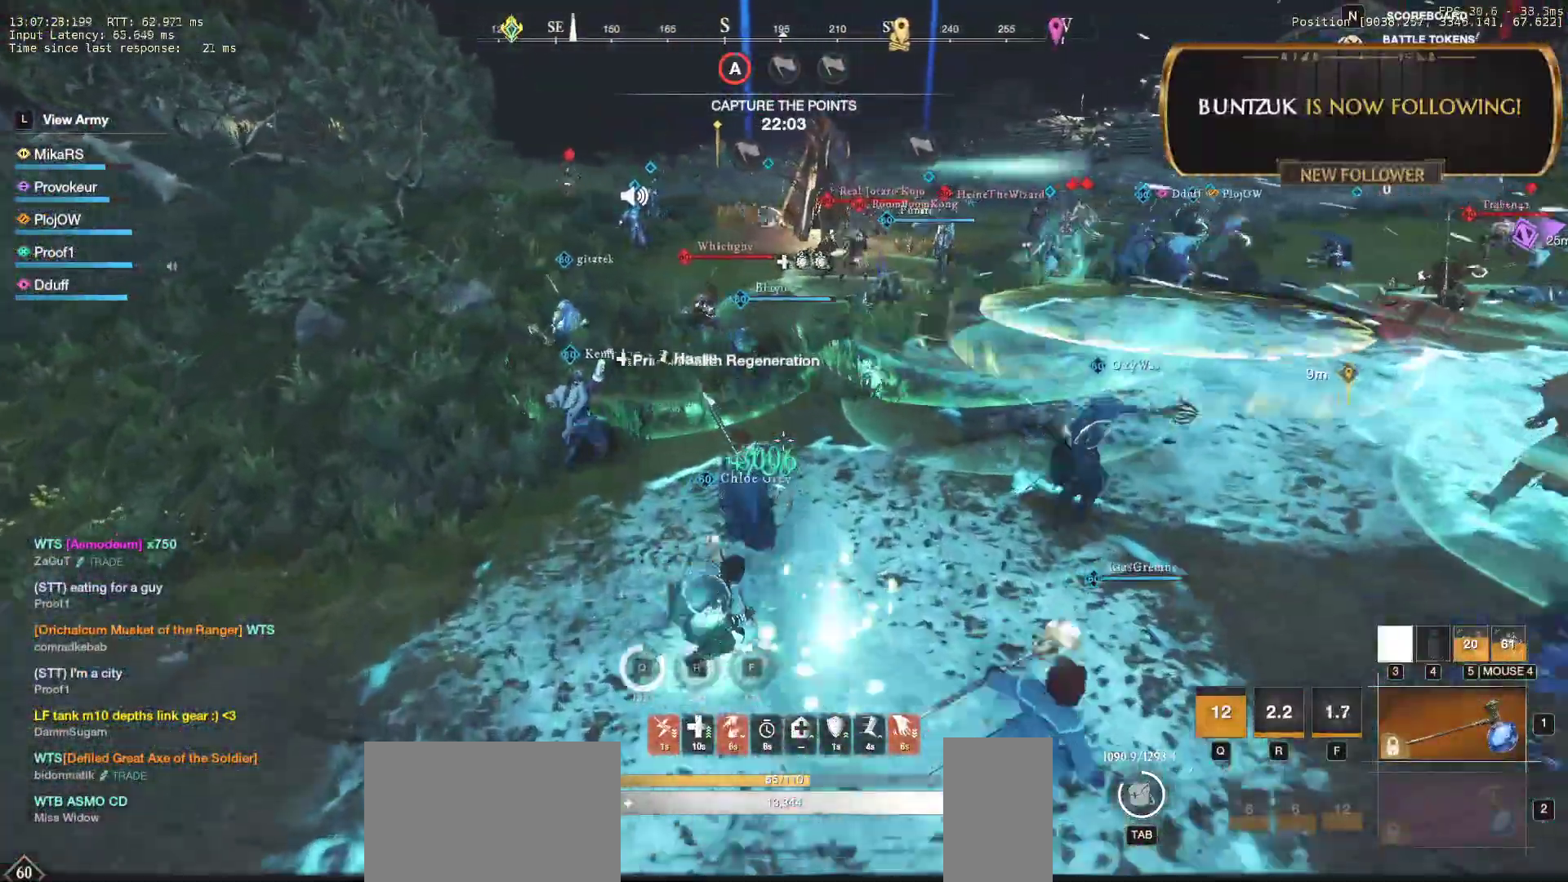
{"keys": ["w"], "mouse": []}
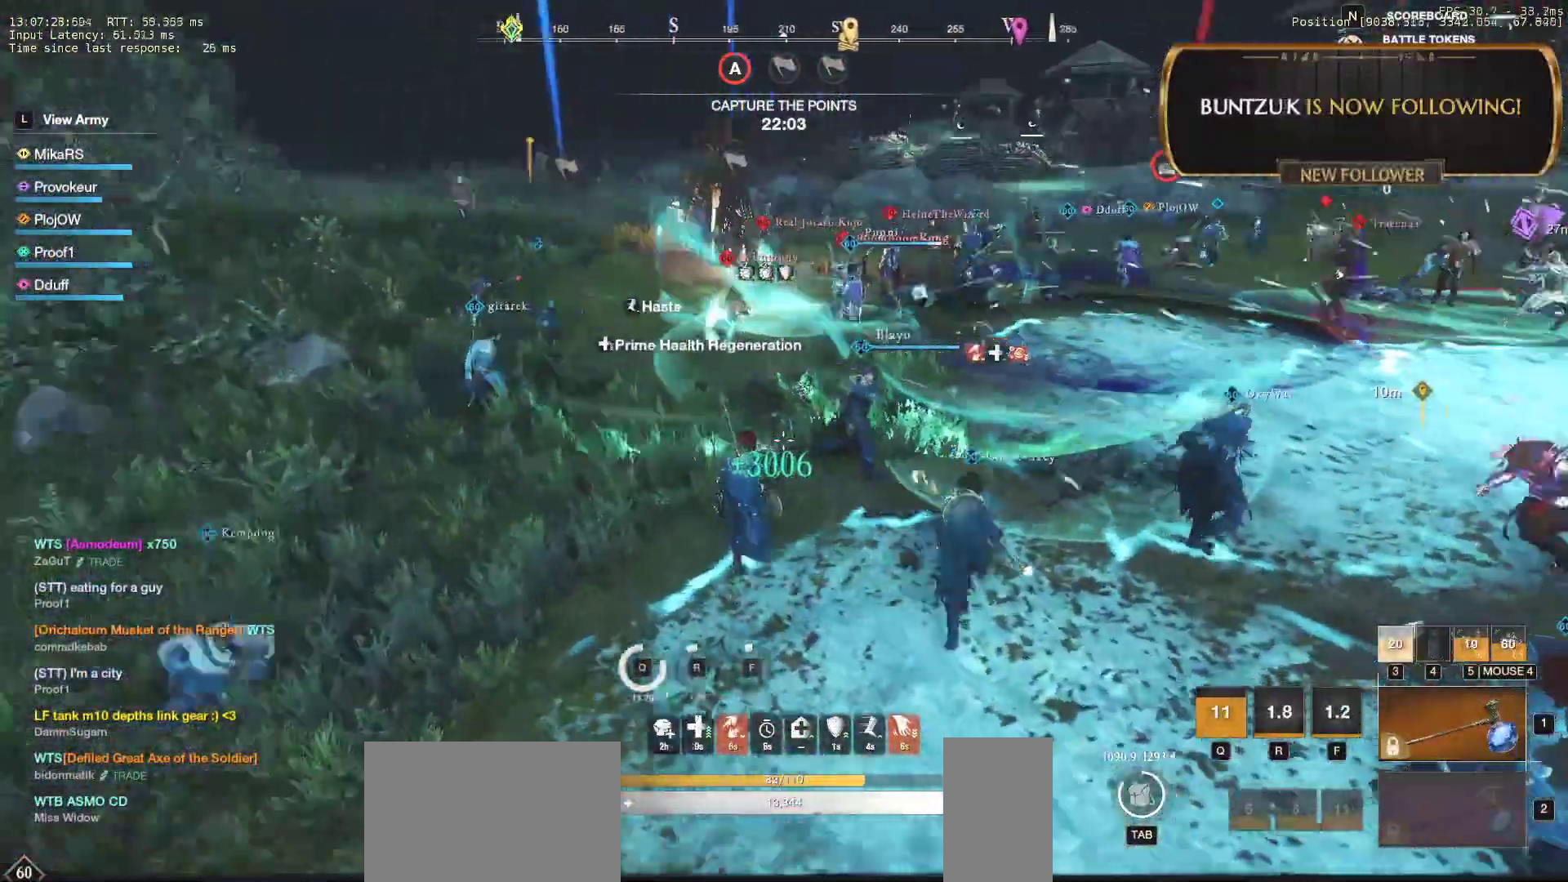
{"keys": ["w"], "mouse": [], "events": []}
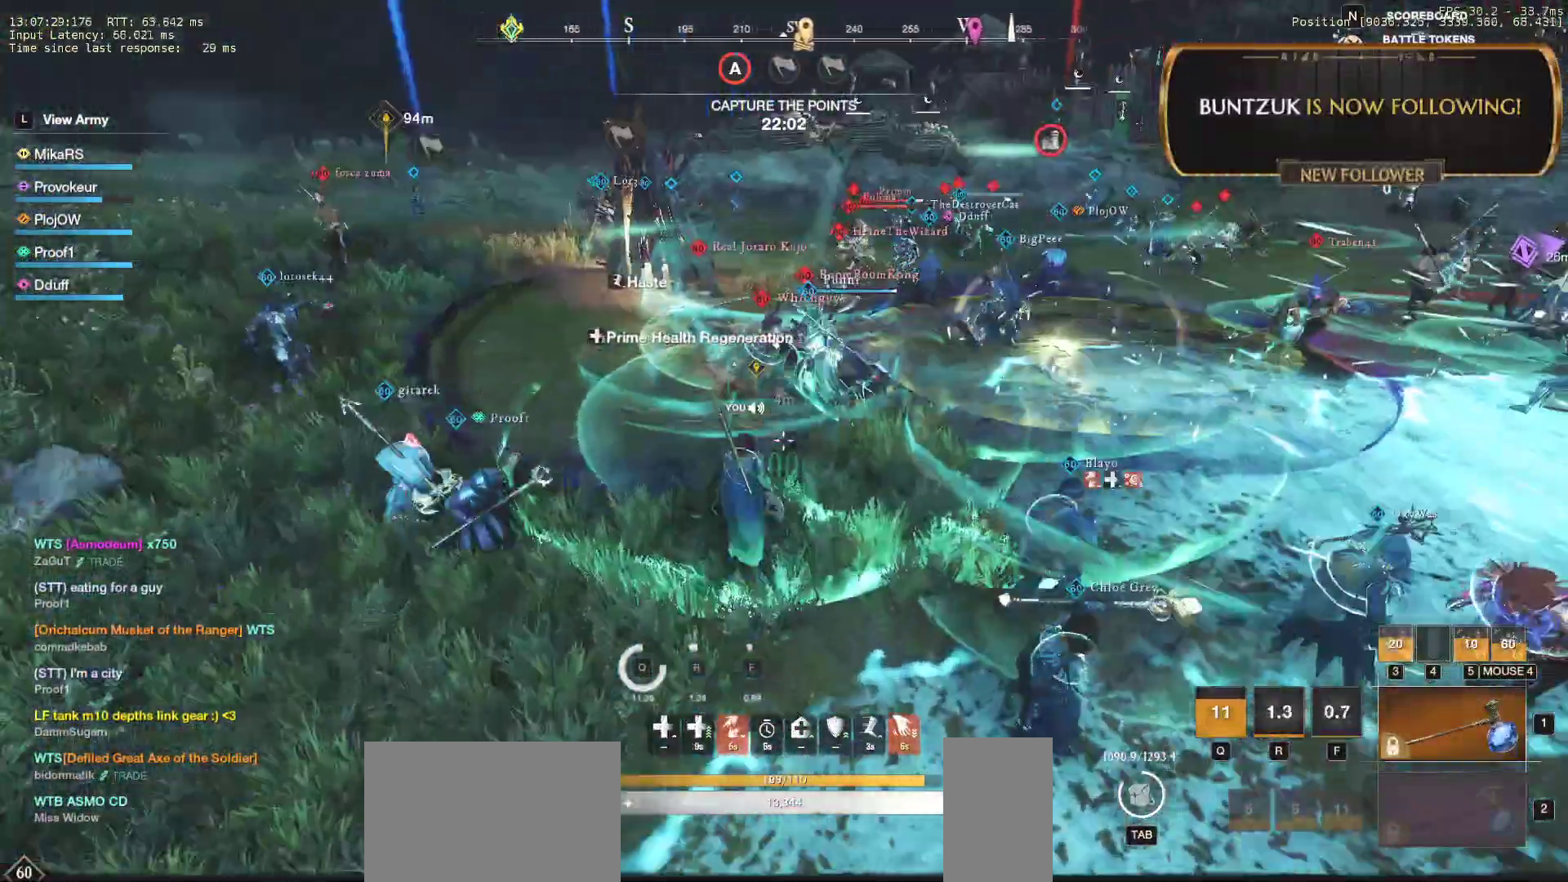
{"keys": ["shift", "w"], "mouse": [], "events": [[317, "shift", "down"], [433, "shift", "up"], [467, "shift", "down"]]}
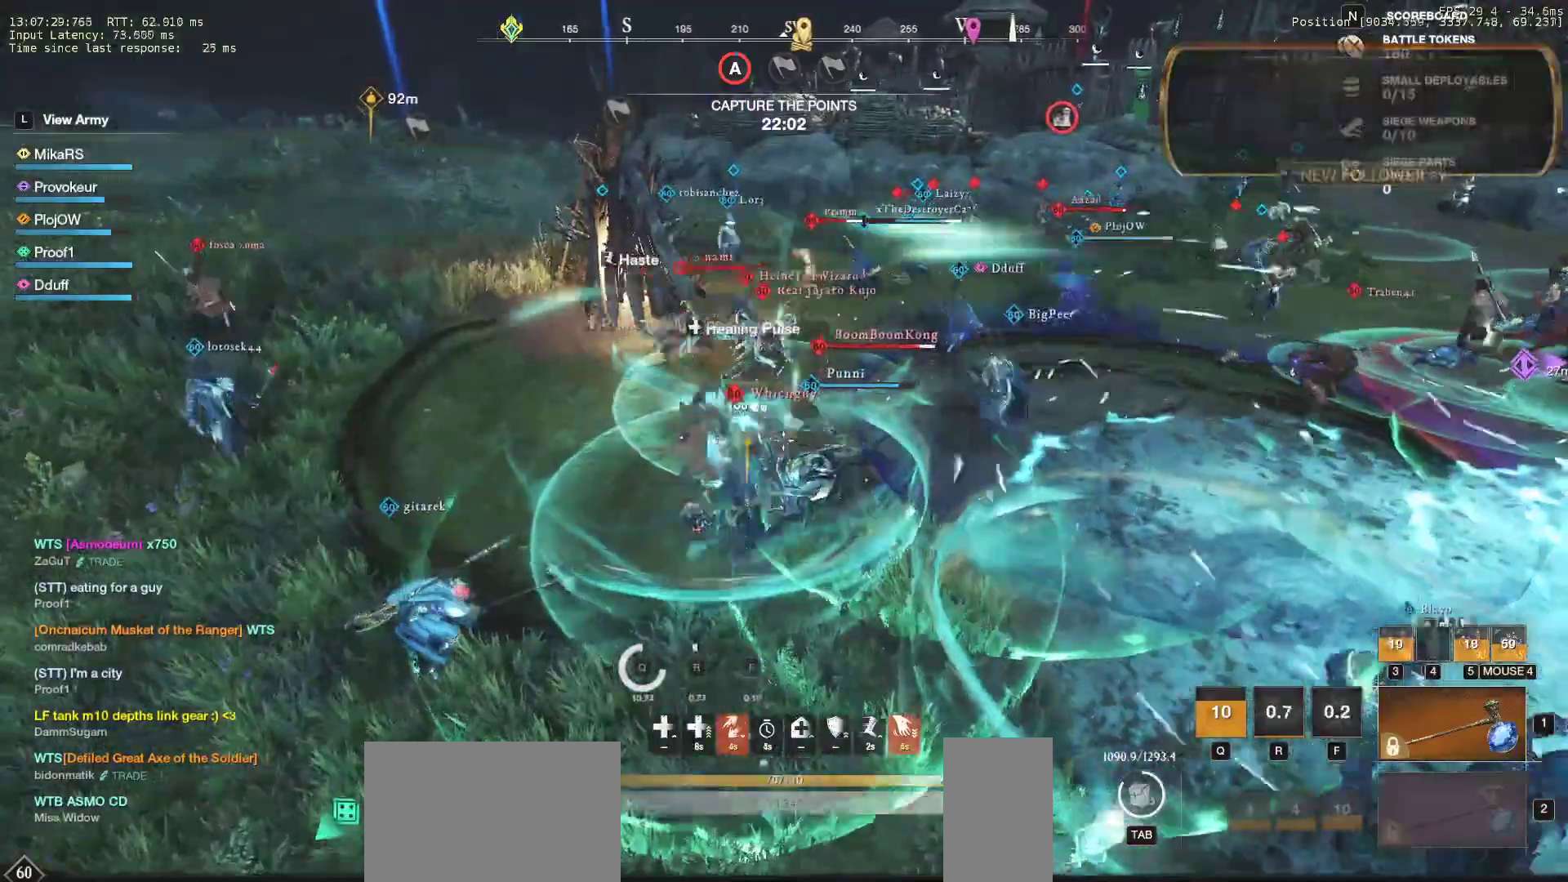
{"keys": ["a", "w"], "mouse": []}
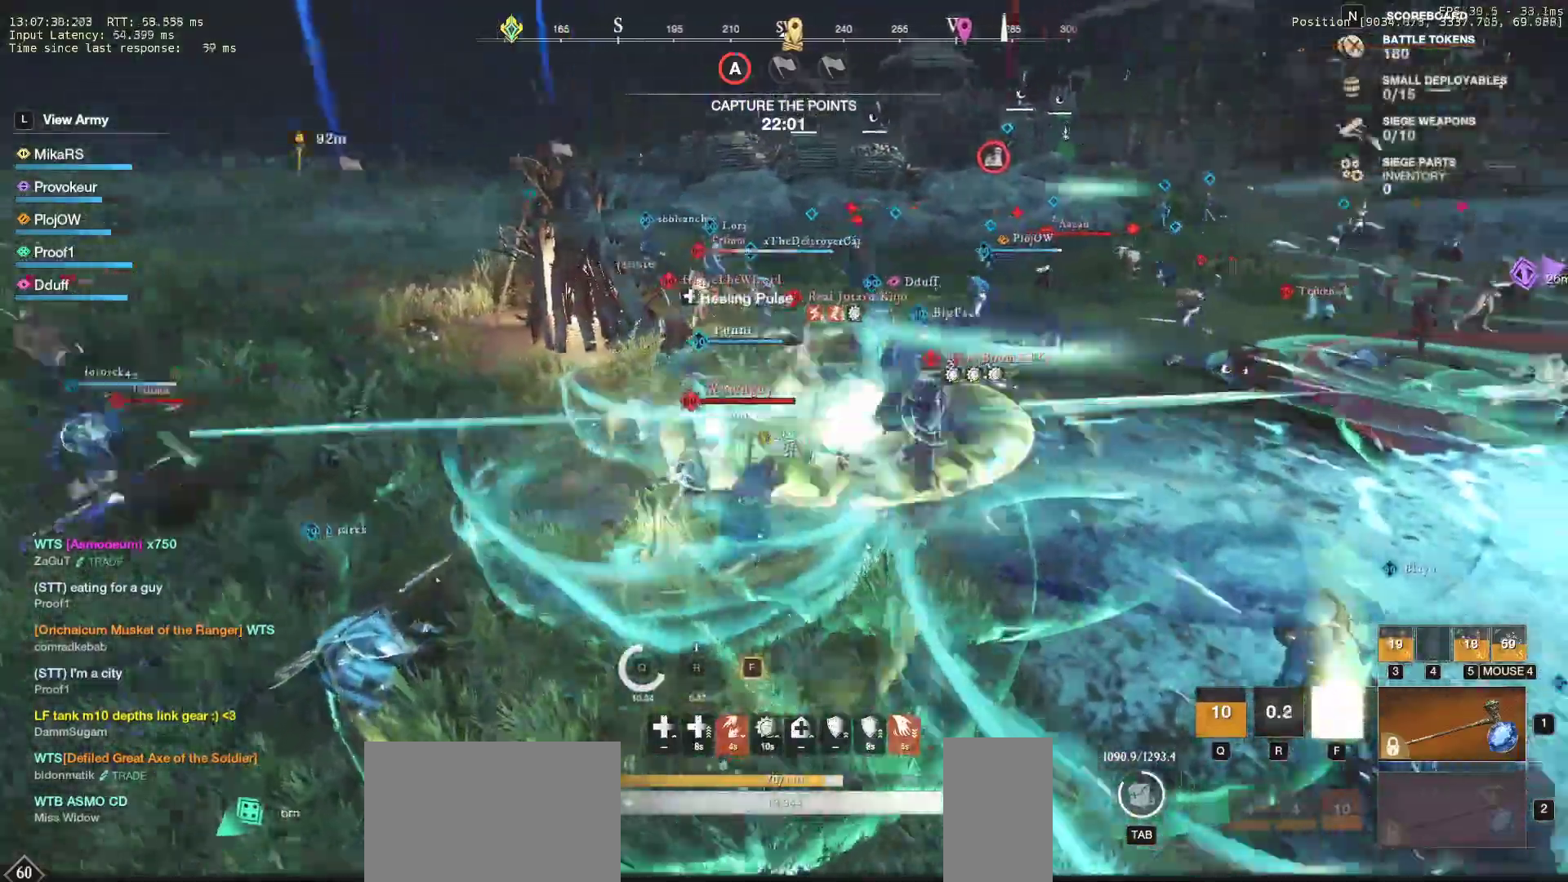
{"keys": ["d", "w"], "mouse": [], "events": [[33, "f", "down"], [50, "a", "up"], [150, "f", "up"], [183, "f", "down"], [283, "f", "up"], [350, "f", "down"], [400, "f", "up"], [500, "d", "down"]]}
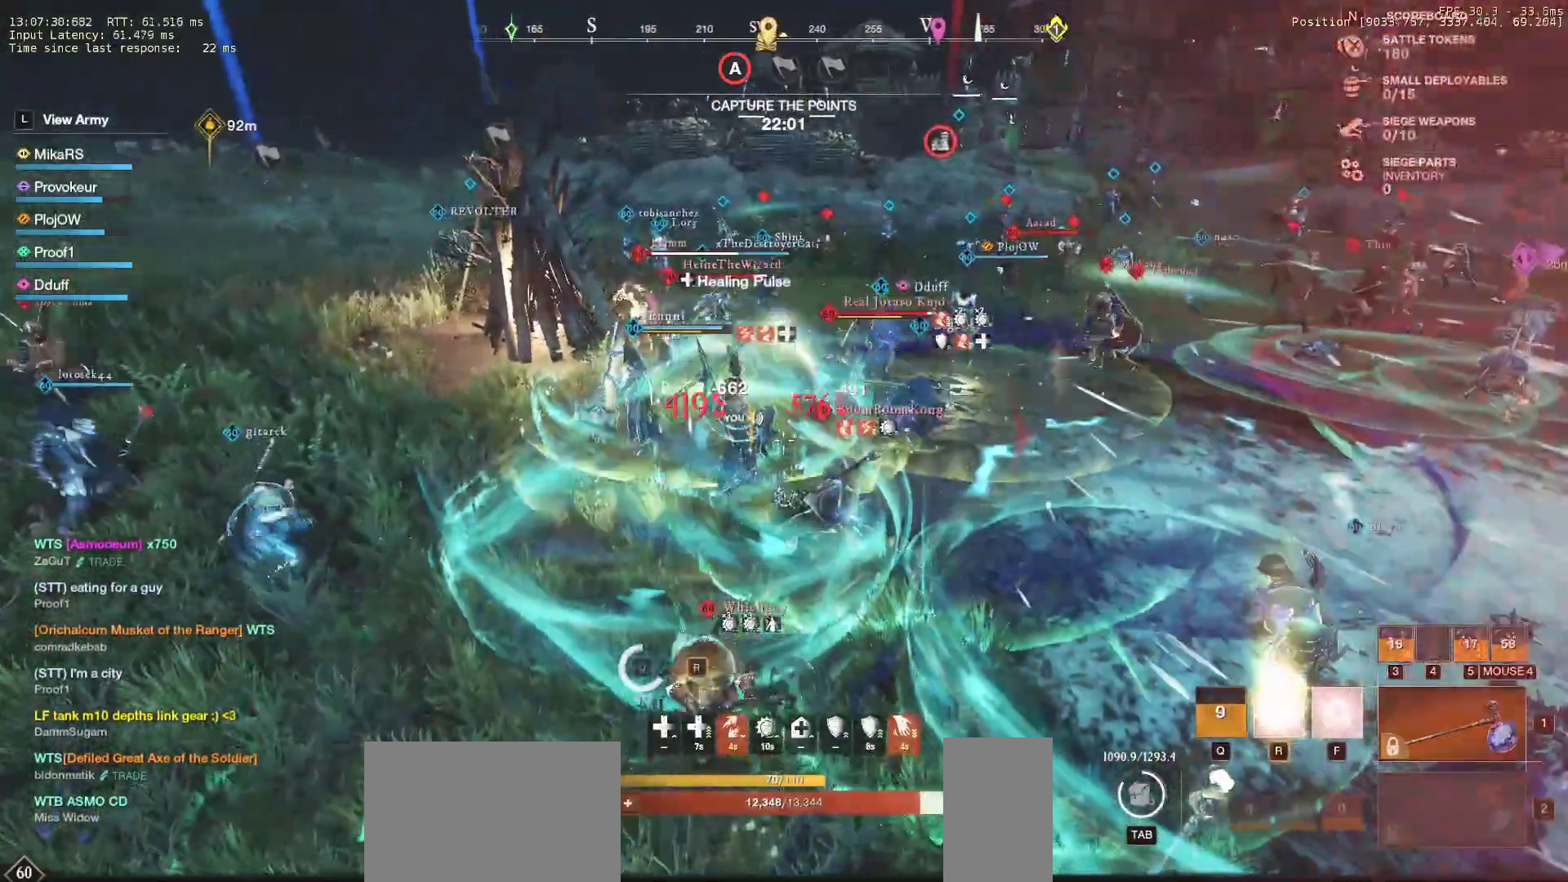
{"keys": ["d", "w"], "mouse": [], "events": []}
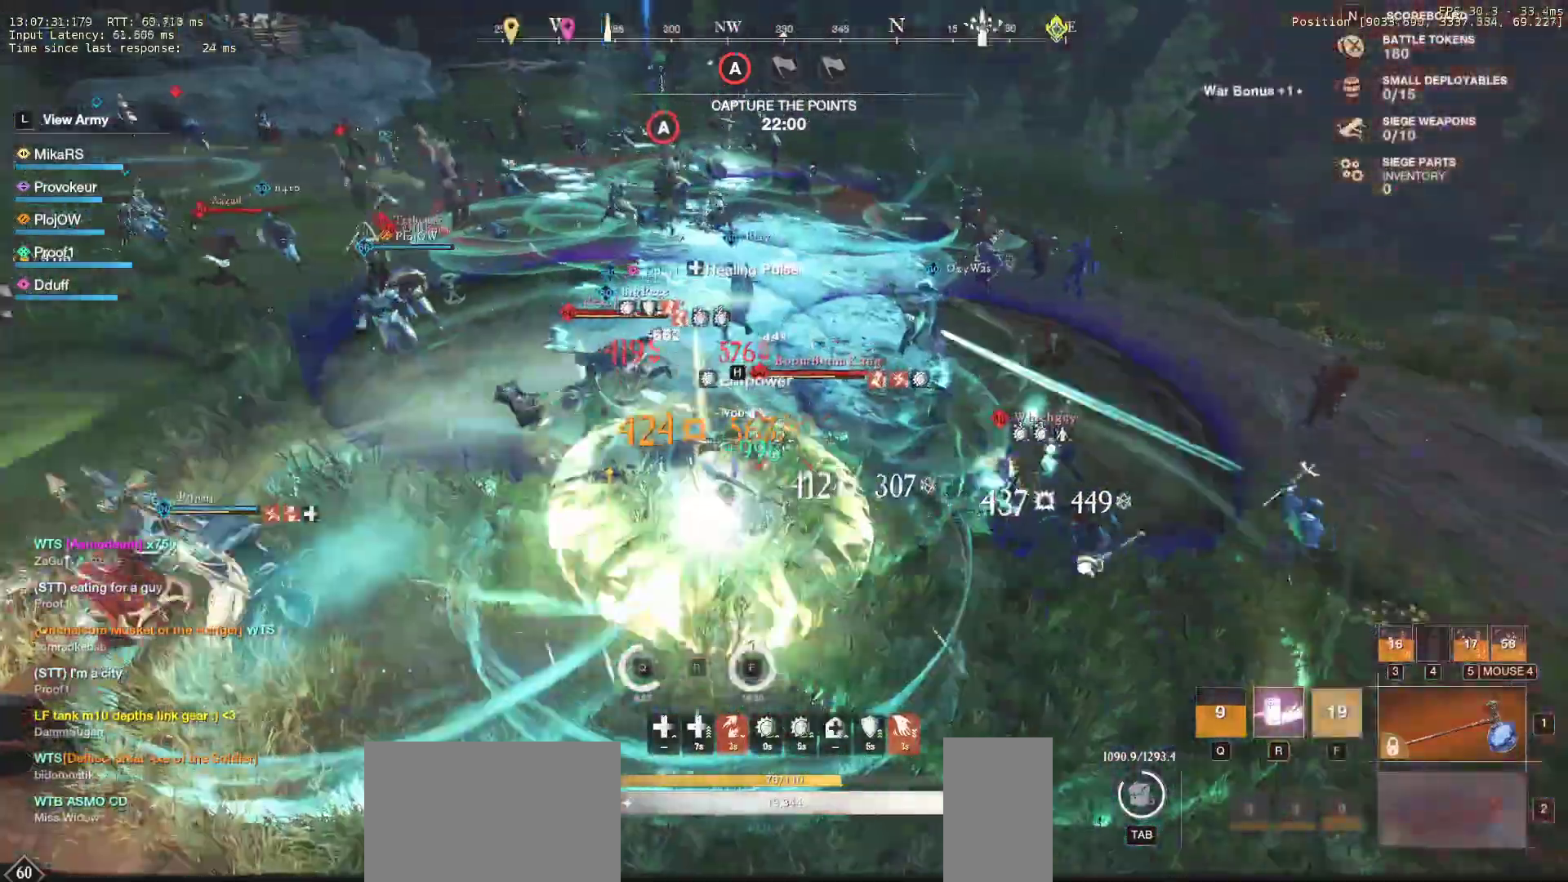
{"keys": ["w"], "mouse": [], "events": [[200, "mouse_left", "down"], [317, "mouse_left", "up"], [383, "mouse_left", "down"], [417, "d", "up"], [500, "mouse_left", "up"]]}
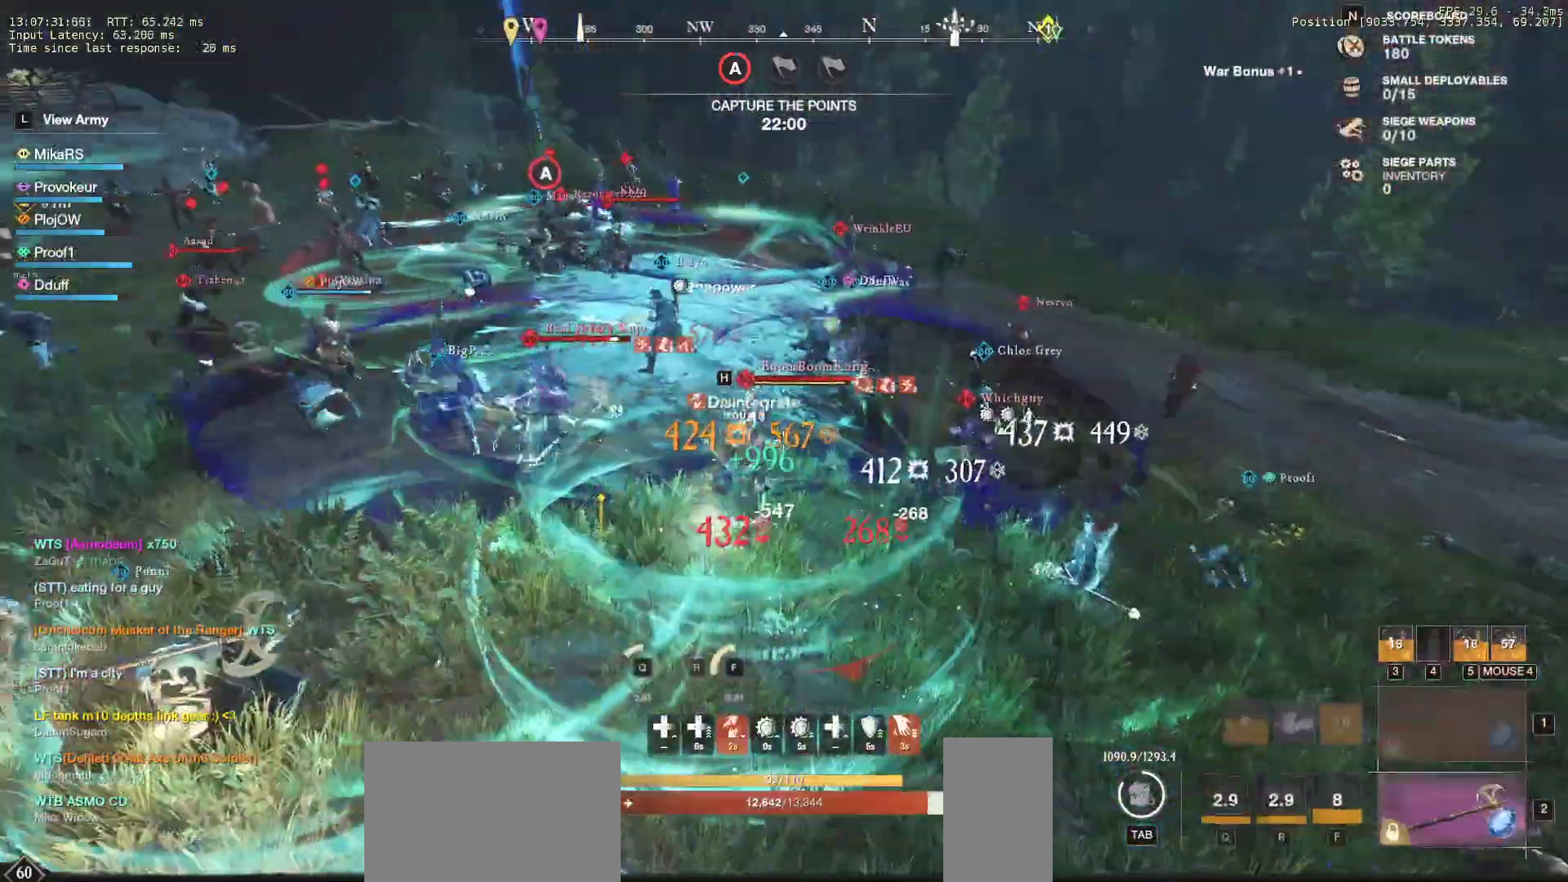
{"keys": ["w"], "mouse": ["left"], "events": [[83, "mouse_left", "down"], [183, "mouse_left", "up"], [283, "mouse_left", "down"], [367, "mouse_left", "up"], [450, "mouse_left", "down"]]}
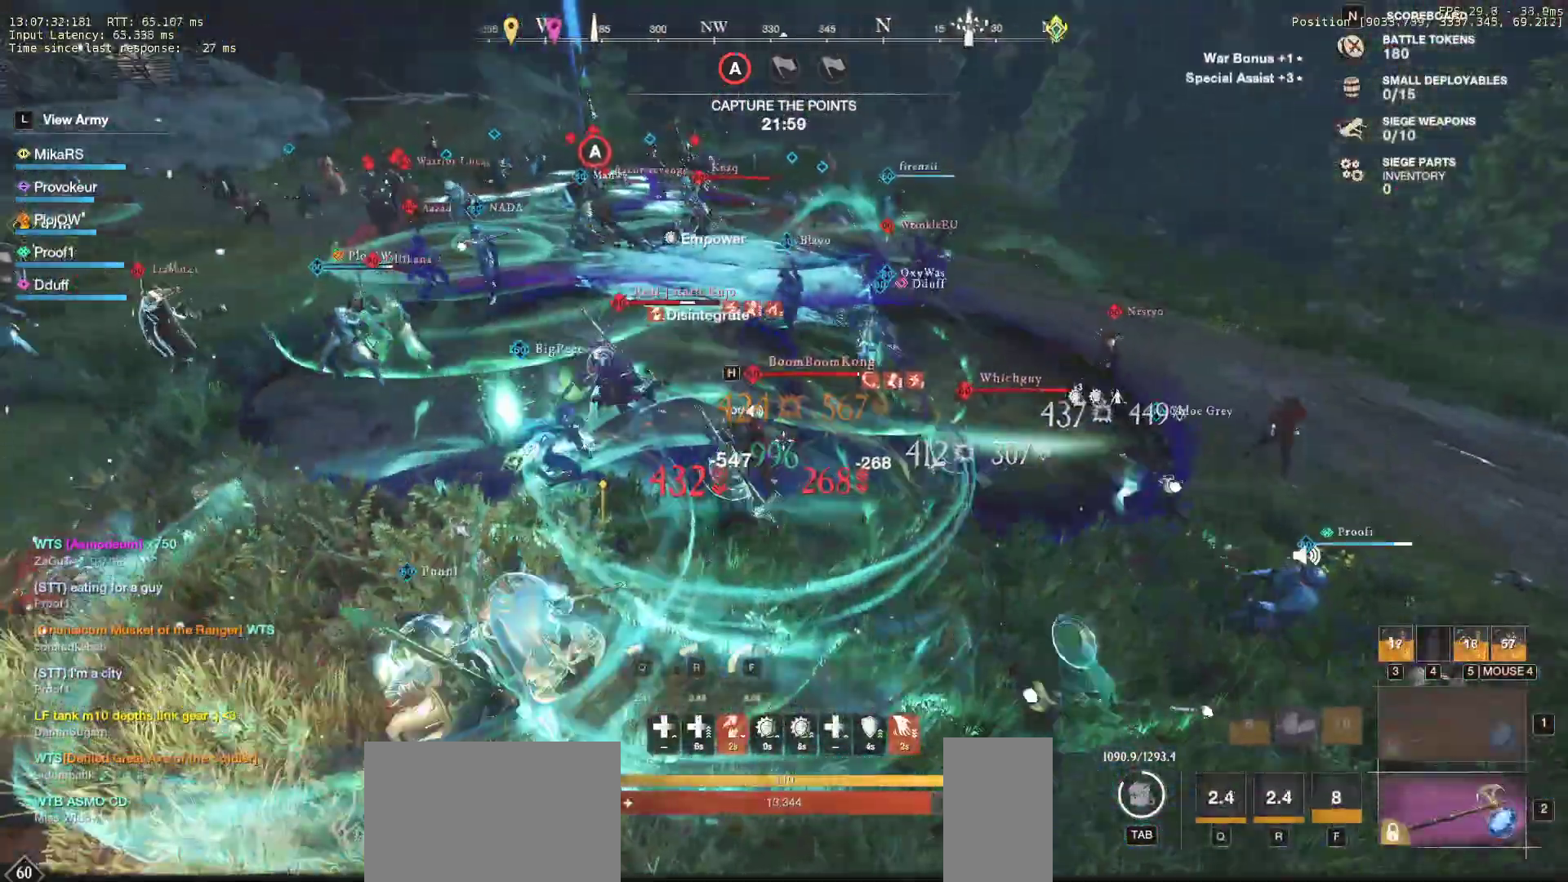
{"keys": ["d", "w"], "mouse": ["left"], "events": [[50, "d", "down"], [50, "mouse_left", "up"], [133, "mouse_left", "down"], [233, "mouse_left", "up"], [317, "mouse_left", "down"], [417, "mouse_left", "up"], [500, "mouse_left", "down"]]}
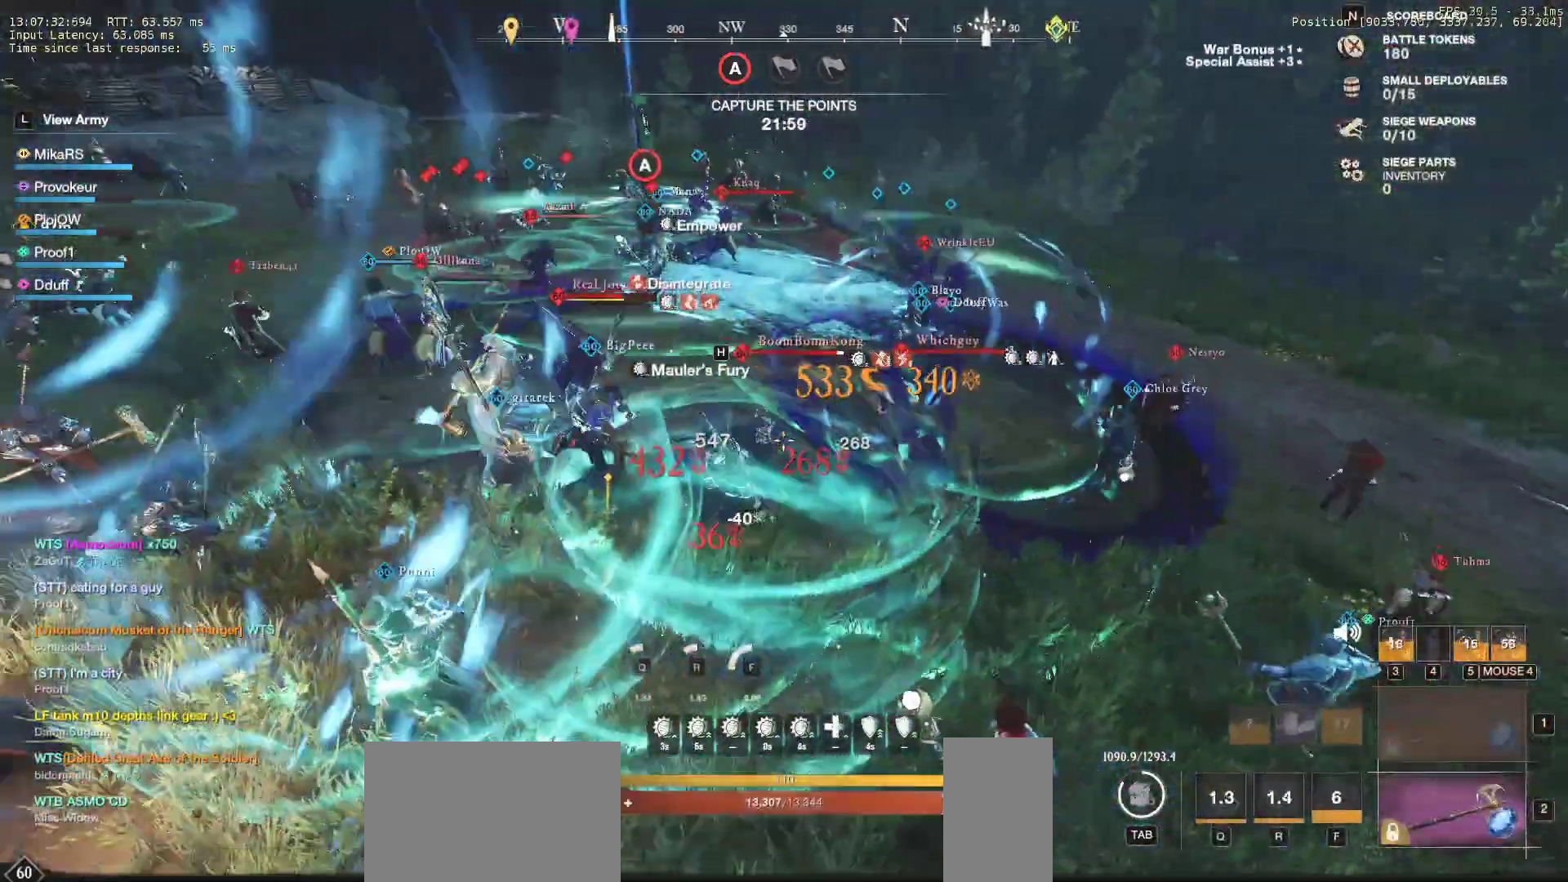
{"keys": ["shift", "w"], "mouse": [], "events": [[117, "mouse_left", "up"], [167, "mouse_left", "down"], [283, "mouse_left", "up"], [400, "d", "up"], [433, "shift", "down"]]}
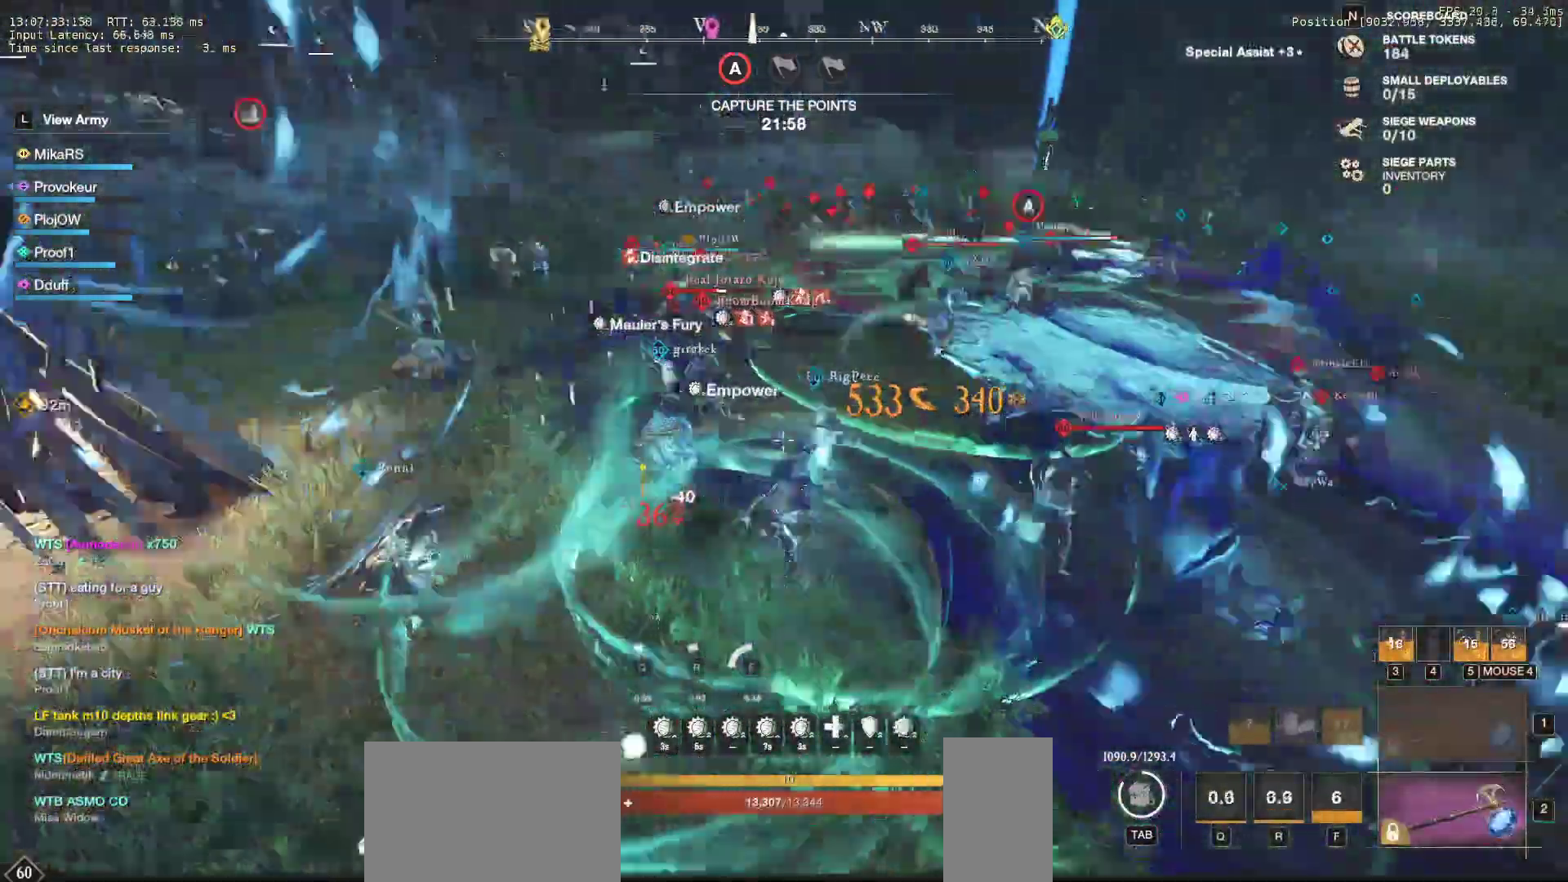
{"keys": ["d", "q", "w"], "mouse": [], "events": [[50, "shift", "up"], [83, "shift", "down"], [183, "d", "down"], [217, "shift", "up"], [367, "mouse_left", "down"], [383, "q", "down"], [450, "mouse_left", "up"]]}
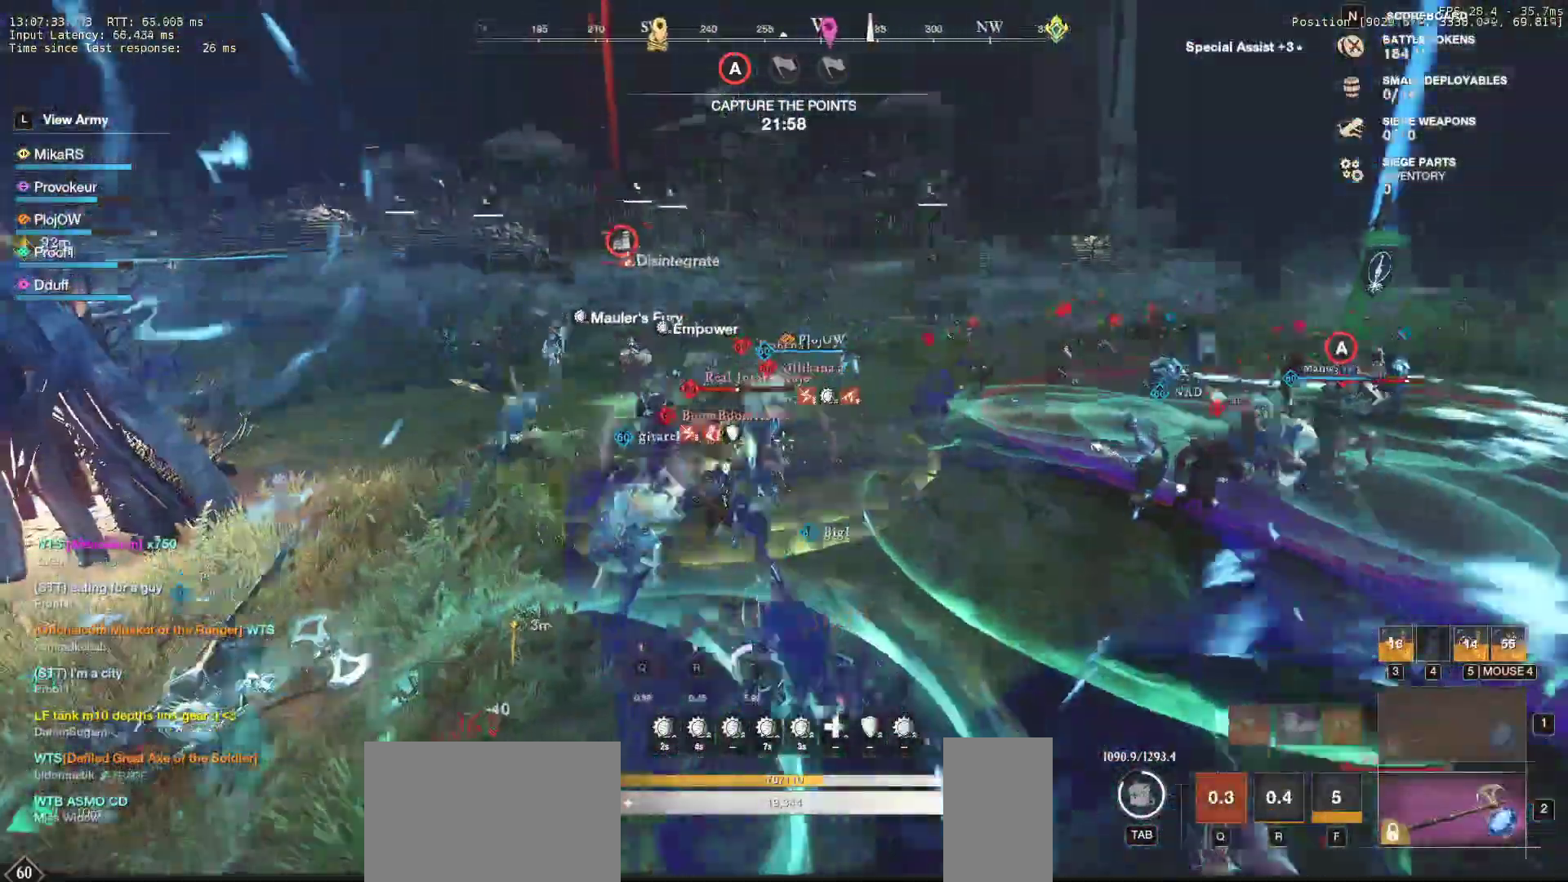
{"keys": ["d"], "mouse": [], "events": [[17, "q", "up"], [33, "mouse_left", "down"], [33, "w", "up"], [50, "w", "down"], [67, "q", "down"], [117, "mouse_left", "up"], [167, "q", "up"], [167, "w", "up"], [200, "mouse_left", "down"], [217, "q", "down"], [217, "w", "down"], [283, "mouse_left", "up"], [317, "q", "up"], [333, "w", "up"], [367, "mouse_left", "down"], [367, "q", "down"], [367, "w", "down"], [483, "mouse_left", "up"], [483, "q", "up"], [483, "w", "up"]]}
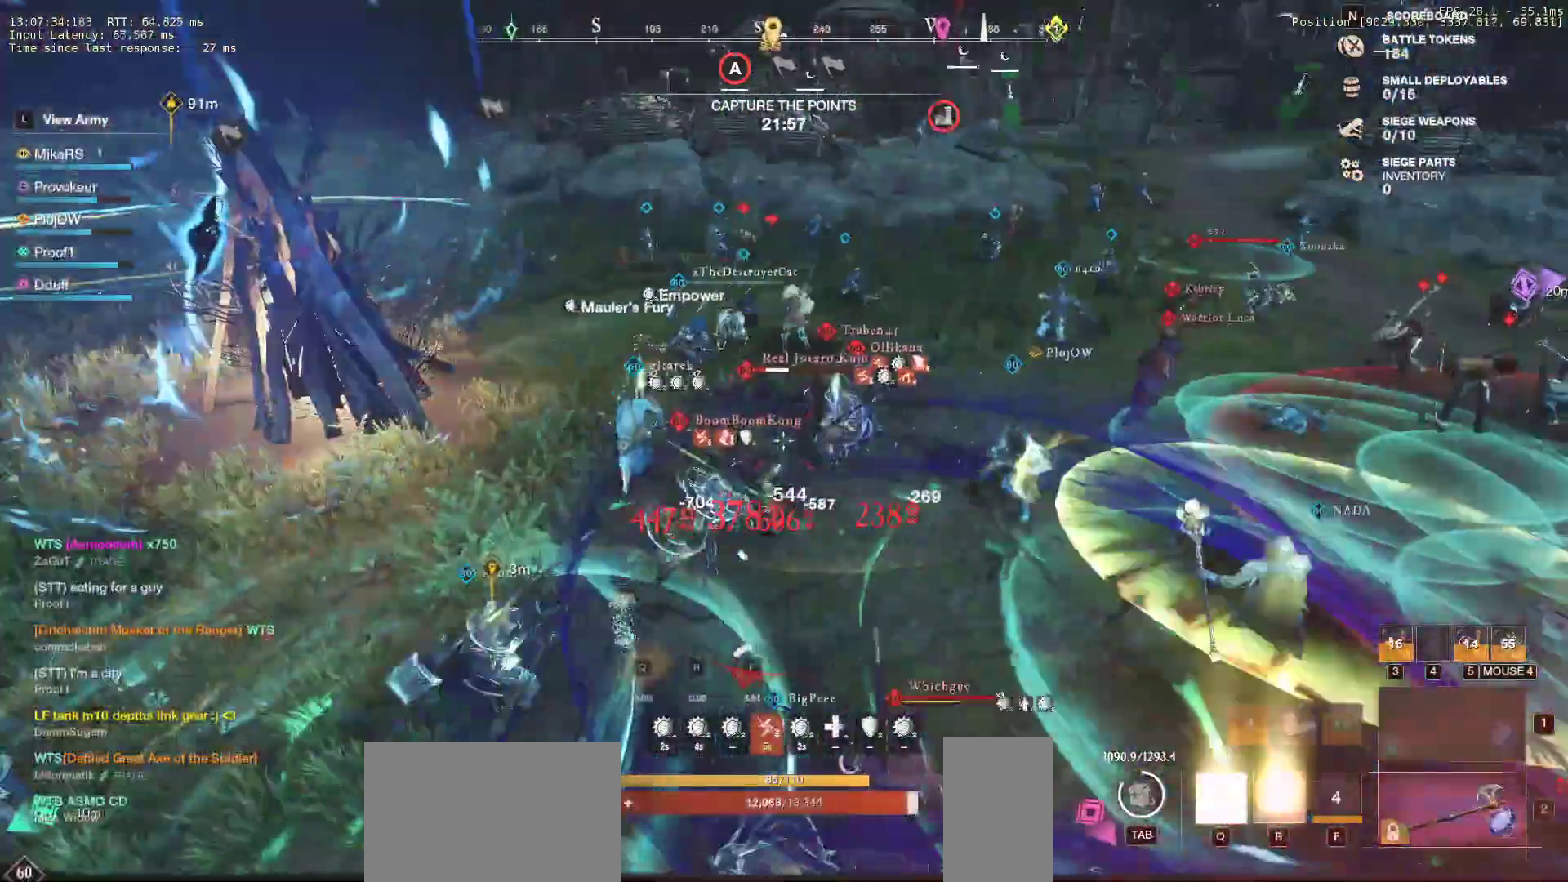
{"keys": ["d", "q", "w"], "mouse": [], "events": [[33, "q", "down"], [33, "w", "down"], [50, "mouse_left", "down"], [133, "q", "up"], [150, "mouse_left", "up"], [150, "w", "up"], [183, "q", "down"], [183, "w", "down"], [217, "mouse_left", "down"], [300, "q", "up"], [300, "w", "up"], [317, "mouse_left", "up"], [317, "q", "down"], [333, "w", "down"], [400, "mouse_left", "down"], [467, "q", "up"], [467, "w", "up"], [483, "q", "down"], [483, "w", "down"], [500, "mouse_left", "up"]]}
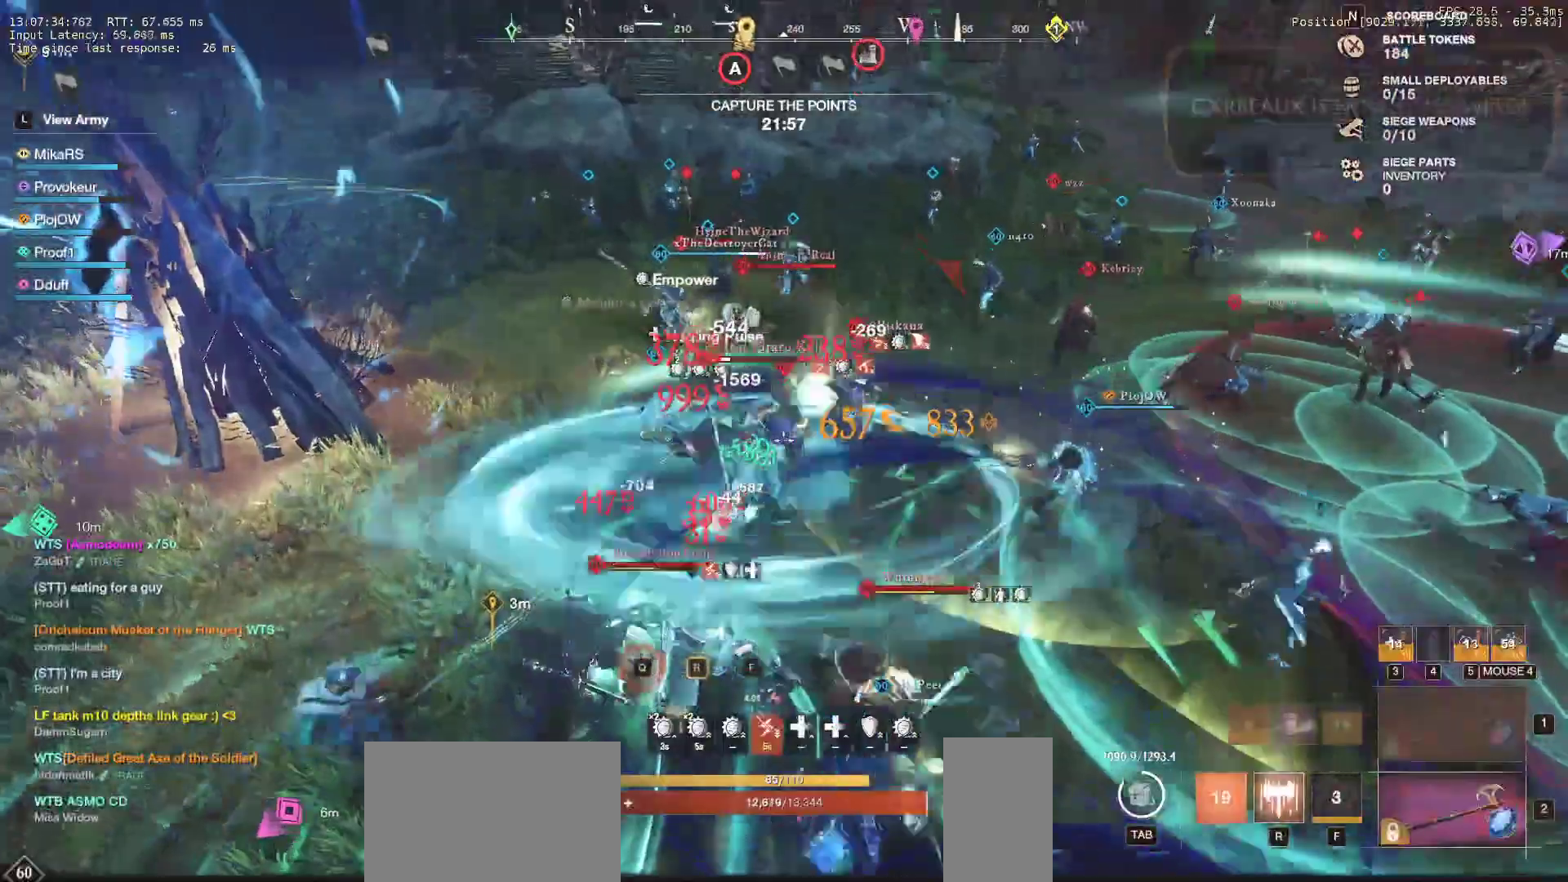
{"keys": ["a", "s", "shift"], "mouse": [], "events": [[83, "mouse_left", "down"], [150, "q", "up"], [183, "mouse_left", "up"], [233, "d", "up"], [233, "w", "up"], [250, "mouse_left", "down"], [283, "a", "down"], [283, "s", "down"], [300, "shift", "down"], [367, "mouse_left", "up"], [450, "shift", "up"], [467, "a", "up"], [483, "a", "down"], [500, "shift", "down"]]}
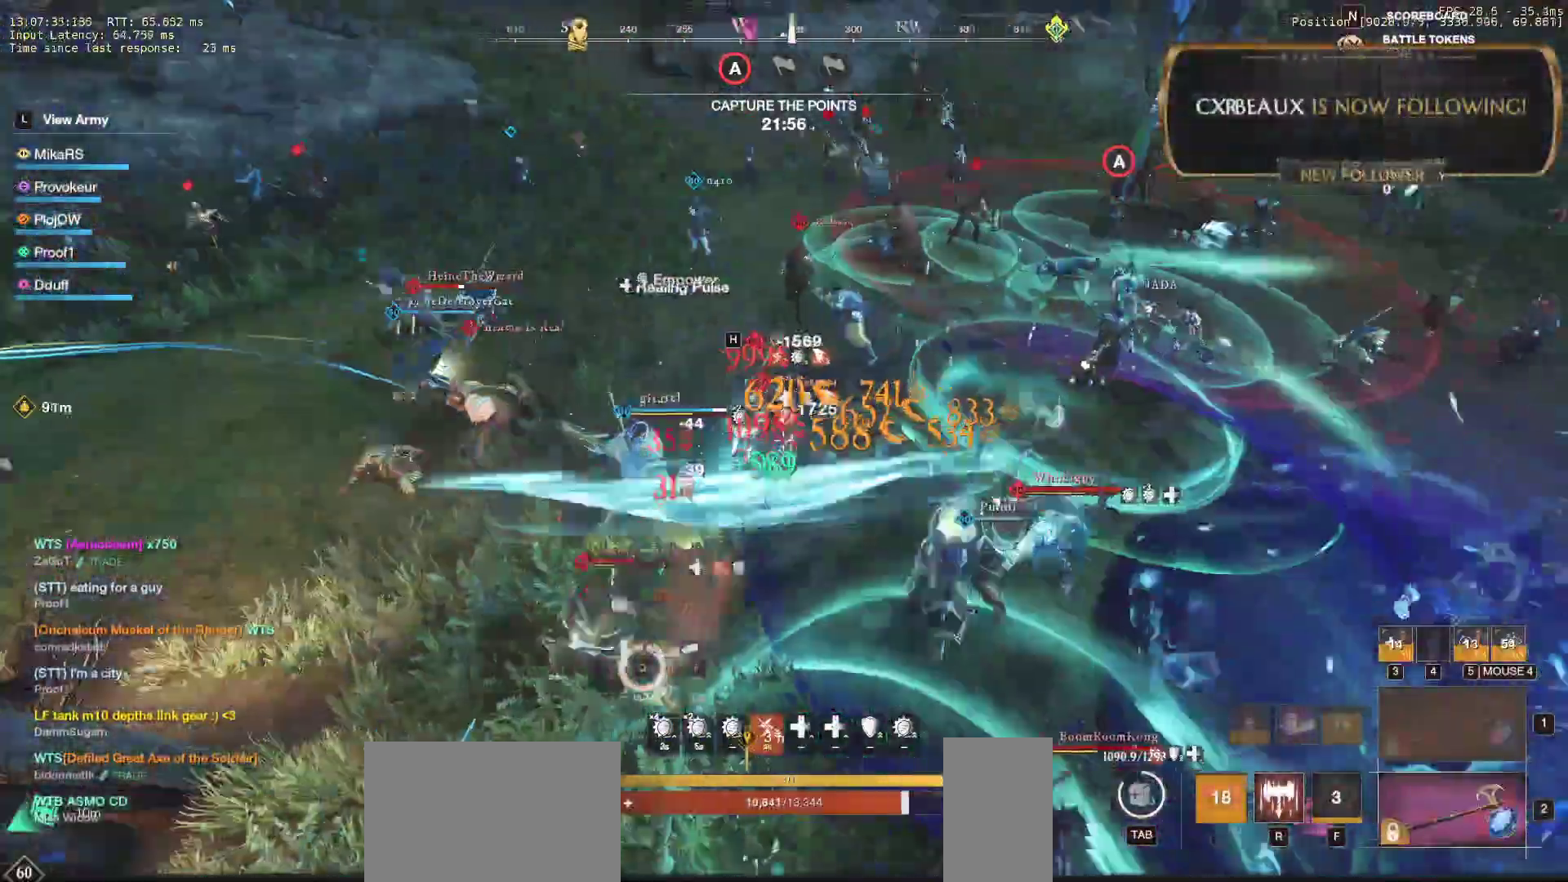
{"keys": ["s"], "mouse": [], "events": [[133, "a", "up"], [133, "shift", "up"], [167, "a", "down"], [167, "shift", "down"], [300, "shift", "up"], [317, "shift", "down"], [383, "mouse_left", "down"], [450, "a", "up"], [450, "shift", "up"], [467, "mouse_left", "up"]]}
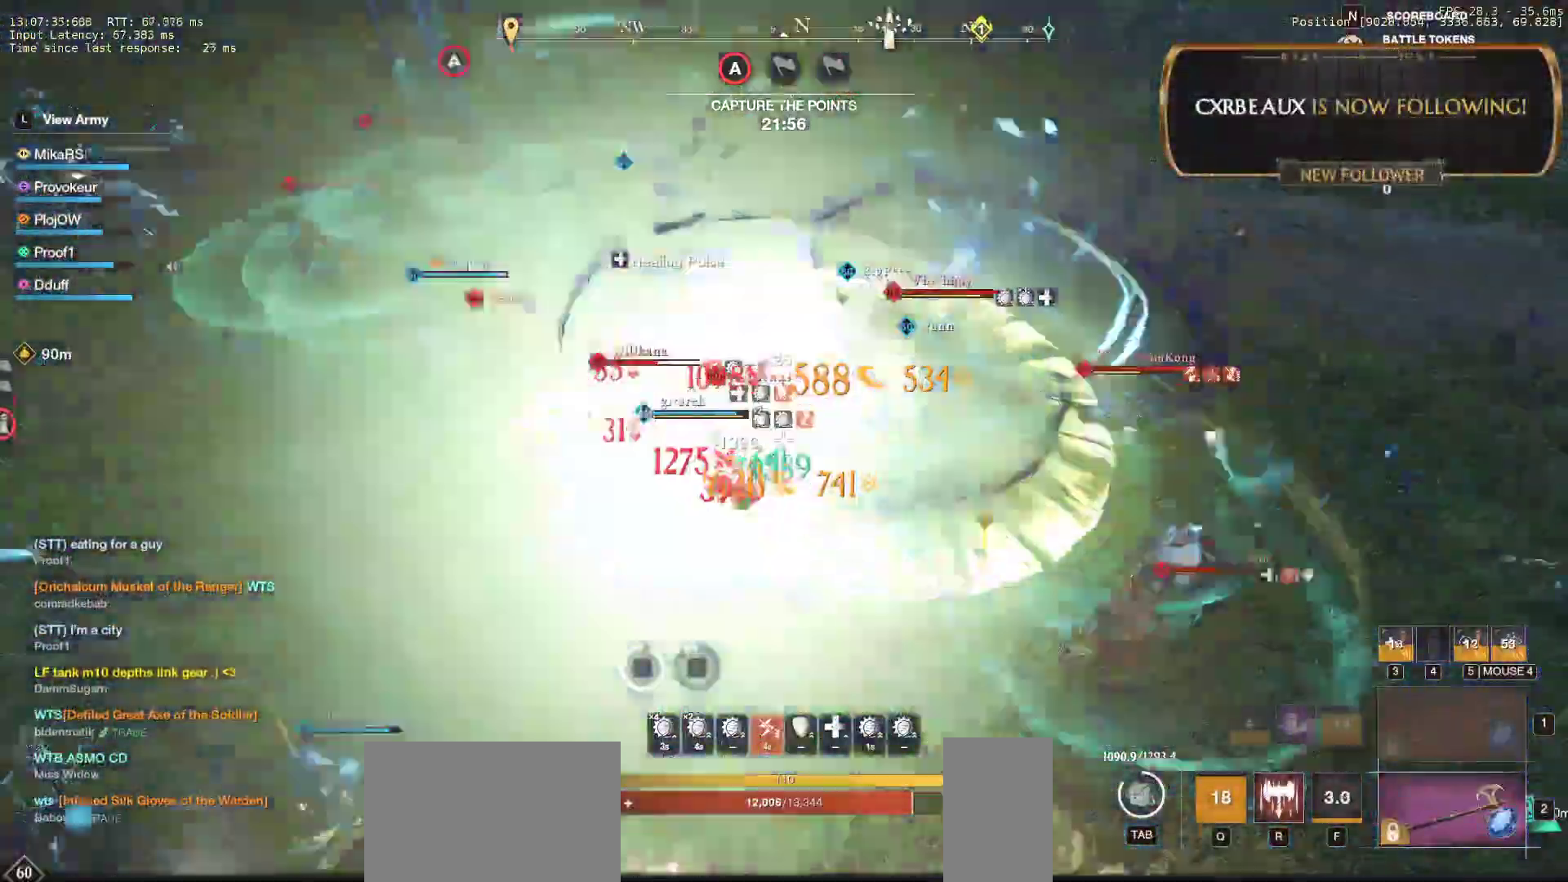
{"keys": ["d", "w"], "mouse": ["left"], "events": [[67, "mouse_left", "down"], [83, "d", "down"], [167, "mouse_left", "up"], [200, "s", "up"], [250, "mouse_left", "down"], [300, "w", "down"], [350, "mouse_left", "up"], [400, "mouse_left", "down"]]}
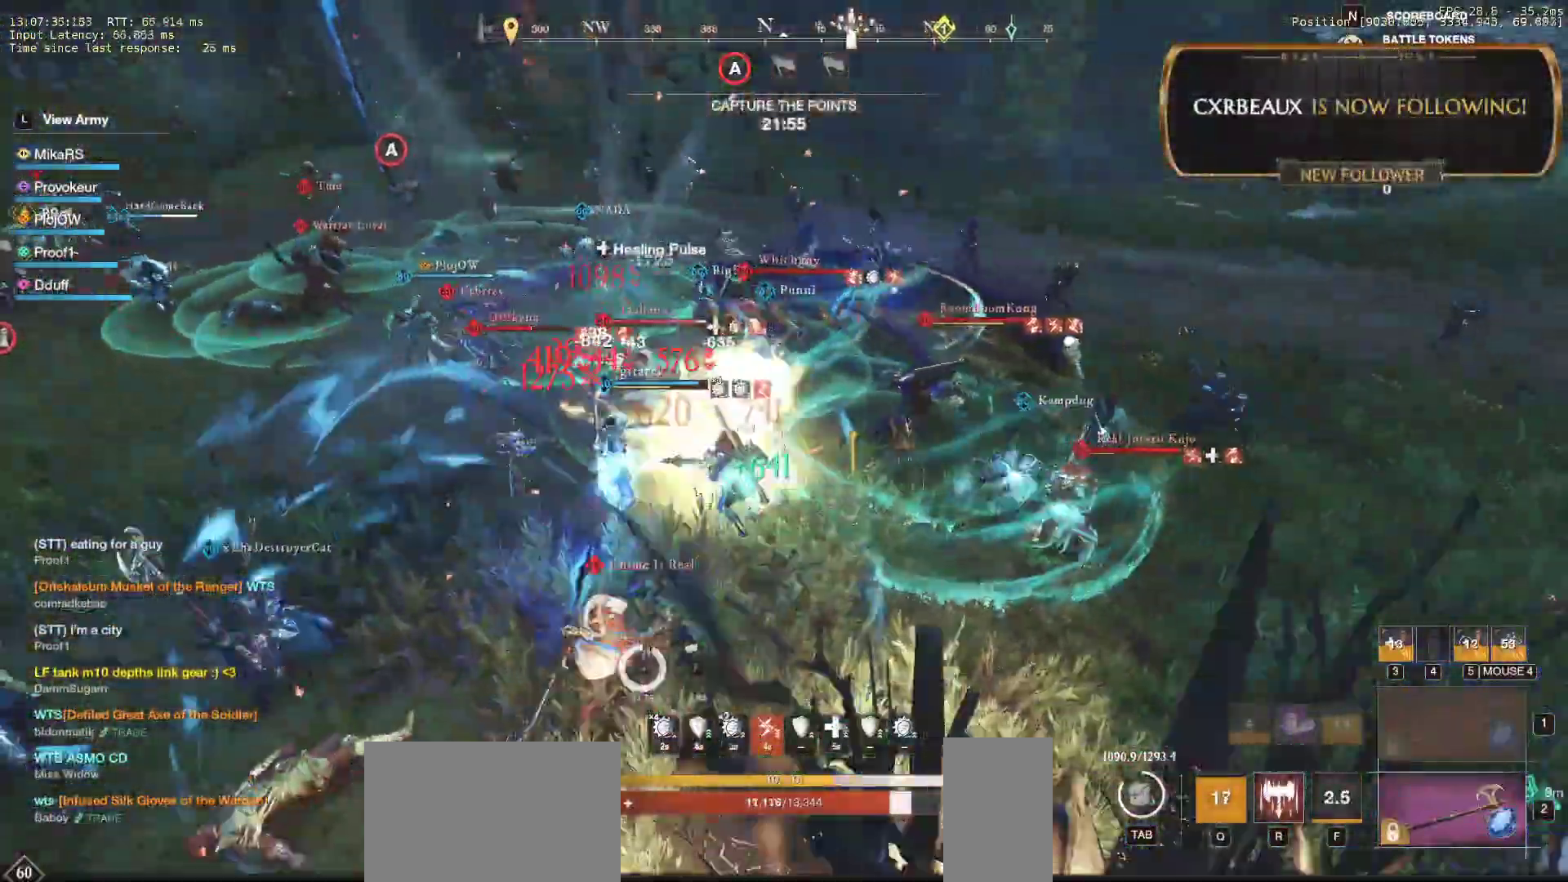
{"keys": ["d", "w"], "mouse": ["left"], "events": [[17, "mouse_left", "up"], [167, "shift", "down"], [300, "shift", "up"], [467, "mouse_left", "down"]]}
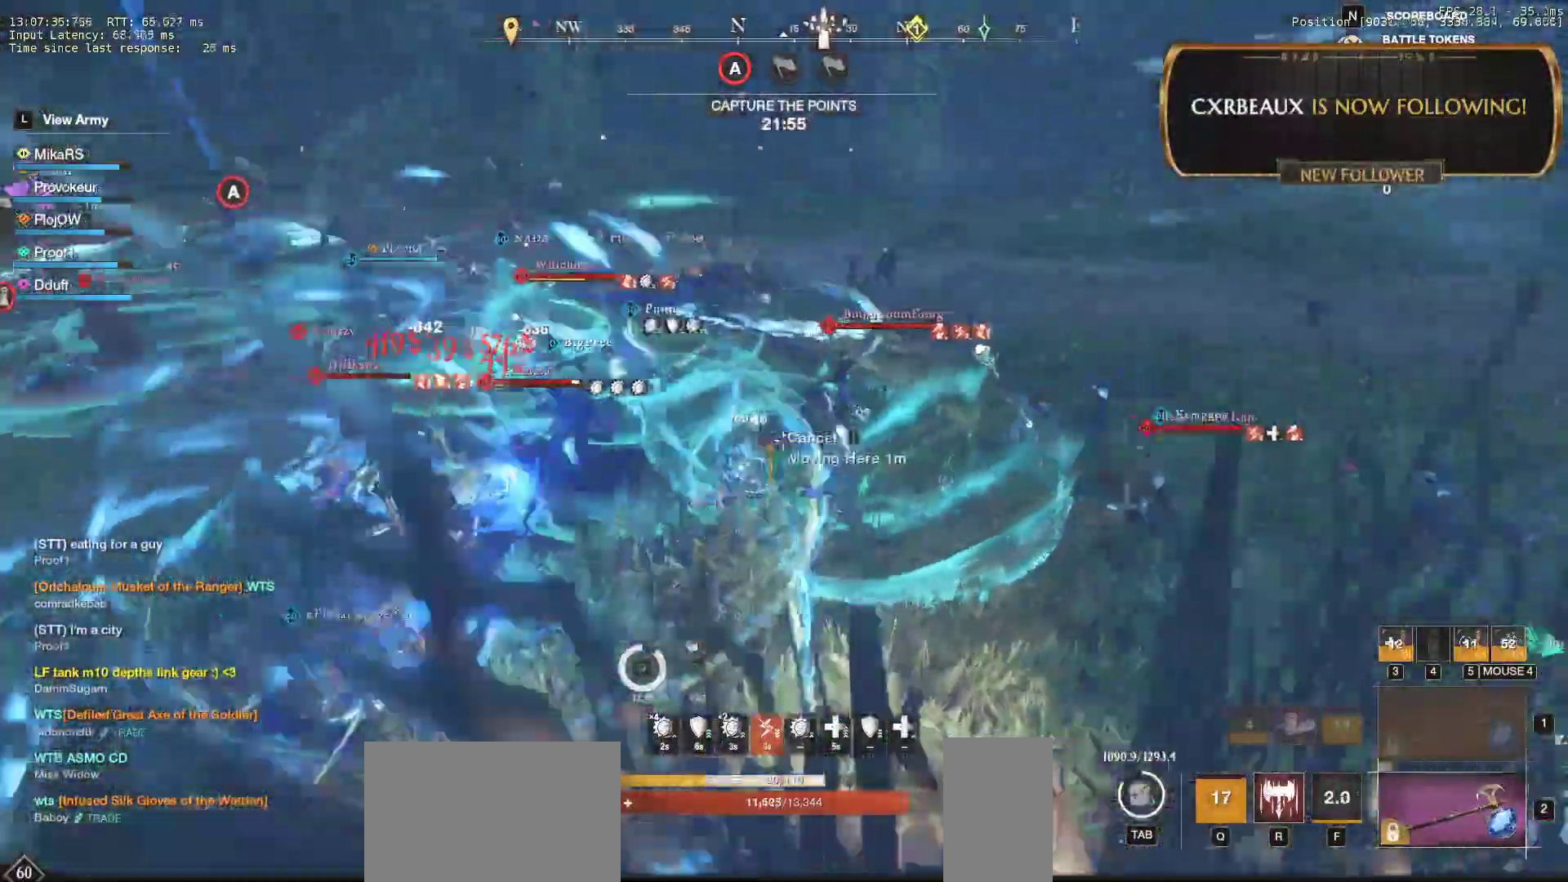
{"keys": ["w"], "mouse": []}
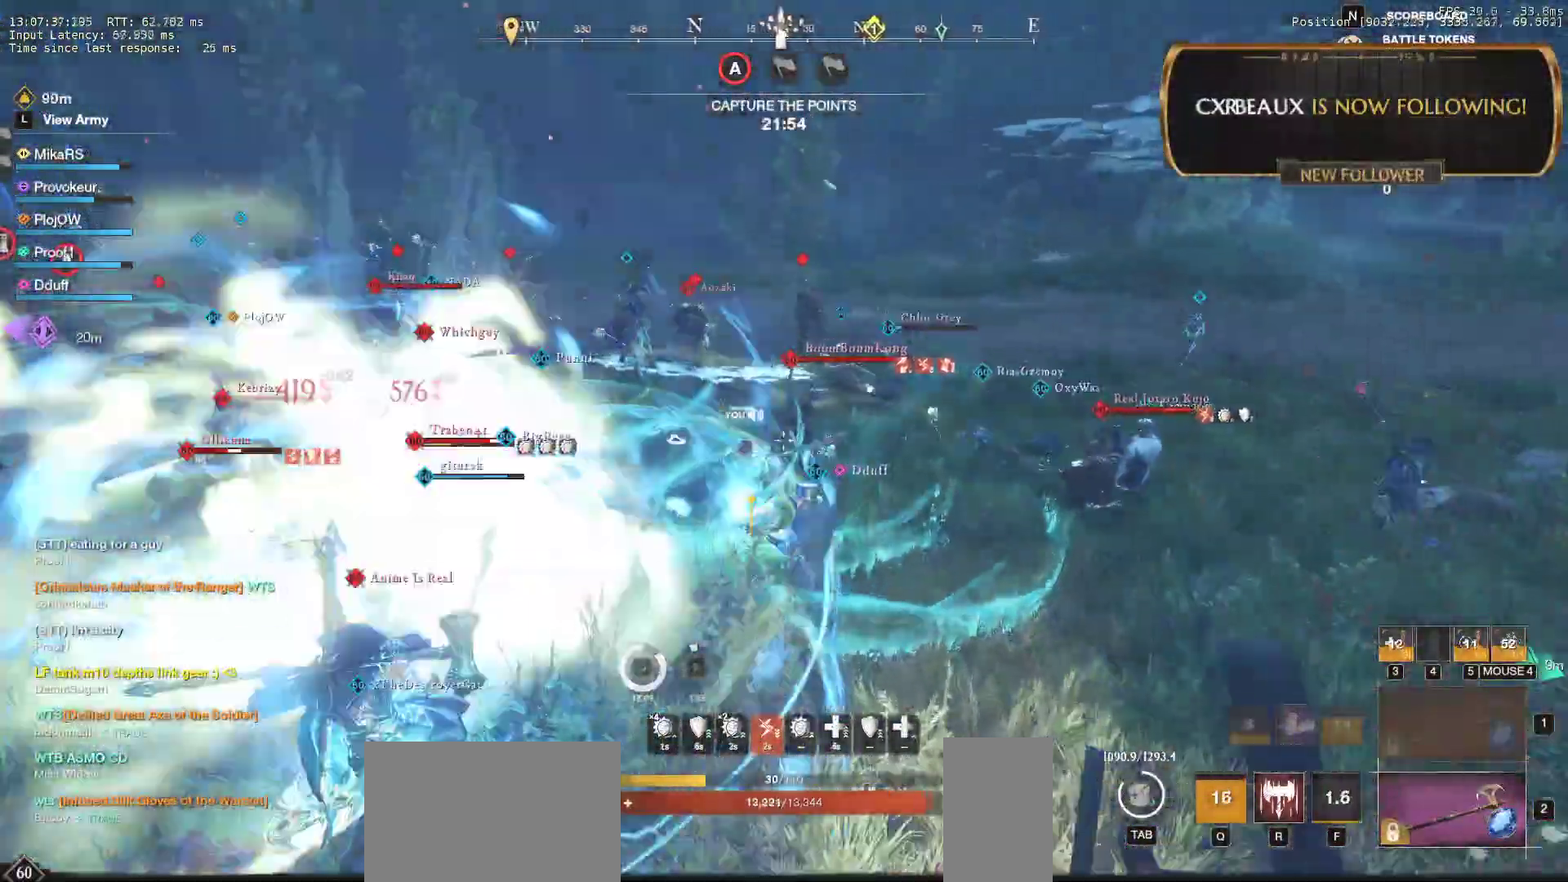
{"keys": ["d"], "mouse": [], "events": [[83, "d", "down"], [150, "shift", "down"], [283, "w", "up"], [300, "shift", "up"], [367, "mouse_left", "down"], [467, "mouse_left", "up"]]}
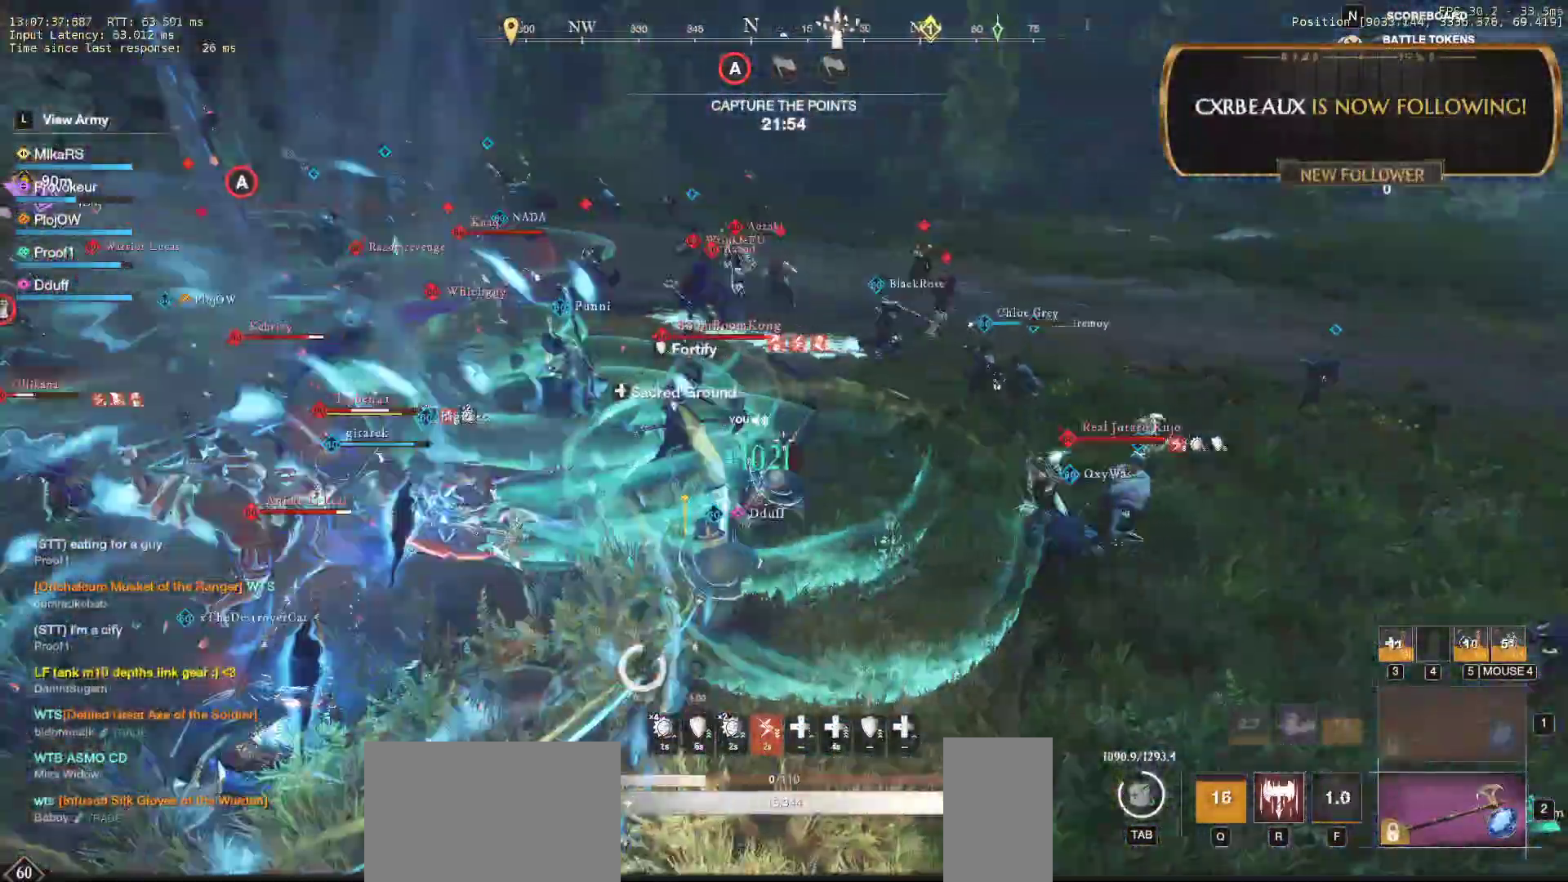
{"keys": ["d", "w"], "mouse": [], "events": [[17, "w", "down"], [50, "mouse_left", "down"], [167, "mouse_left", "up"], [233, "mouse_left", "down"], [300, "d", "up"], [350, "mouse_left", "up"], [417, "mouse_left", "down"], [483, "d", "down"], [500, "mouse_left", "up"]]}
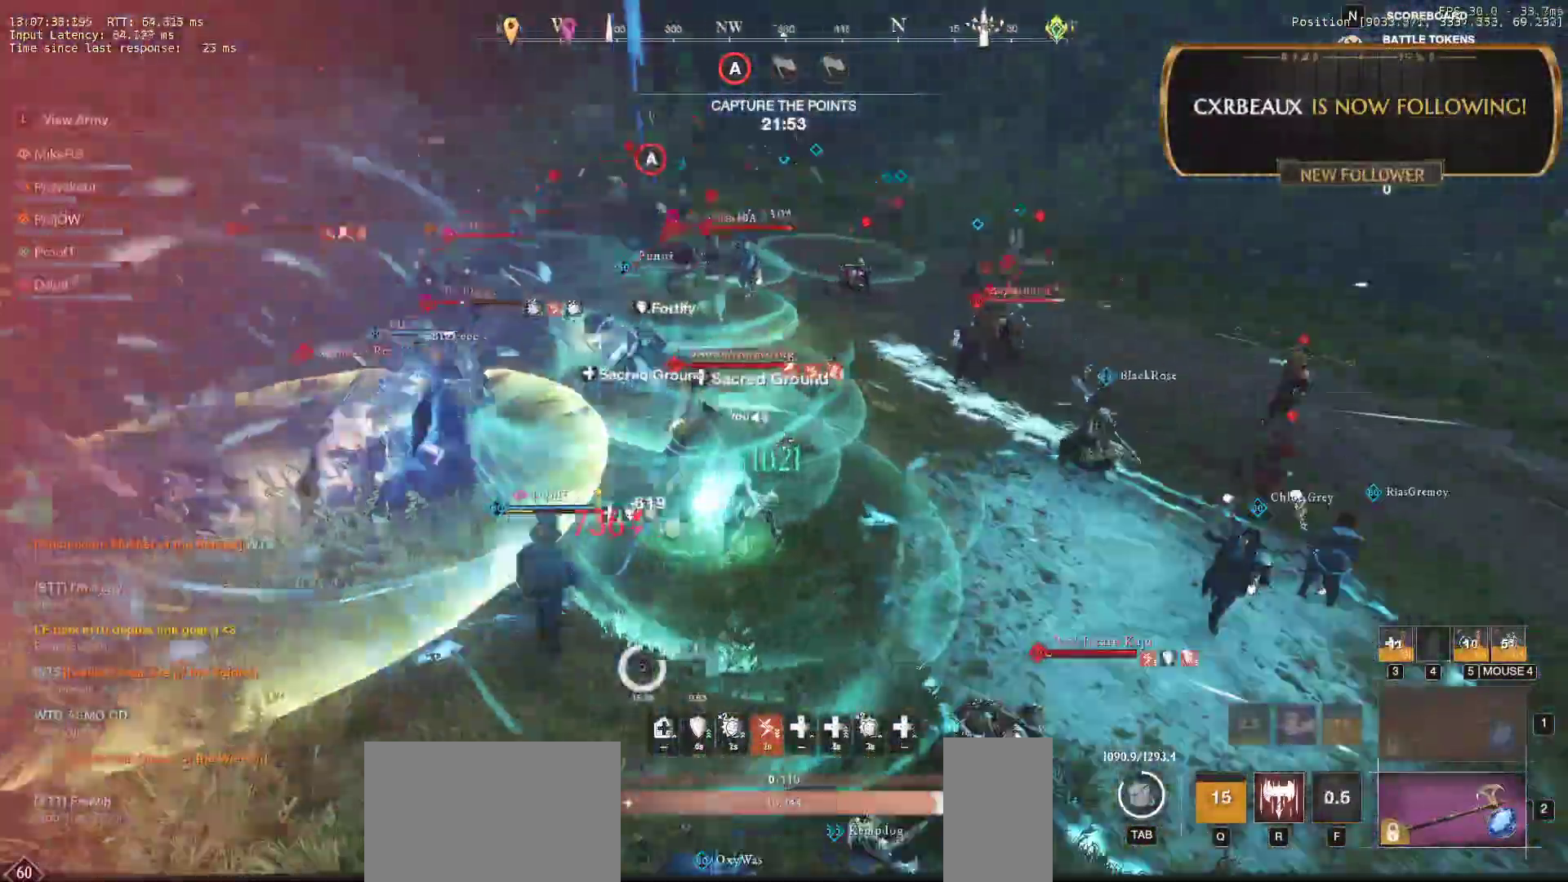
{"keys": ["d", "s"], "mouse": ["left"], "events": [[100, "mouse_left", "down"], [183, "mouse_left", "up"], [267, "mouse_left", "down"], [300, "w", "up"], [383, "mouse_left", "up"], [400, "s", "down"], [467, "mouse_left", "down"]]}
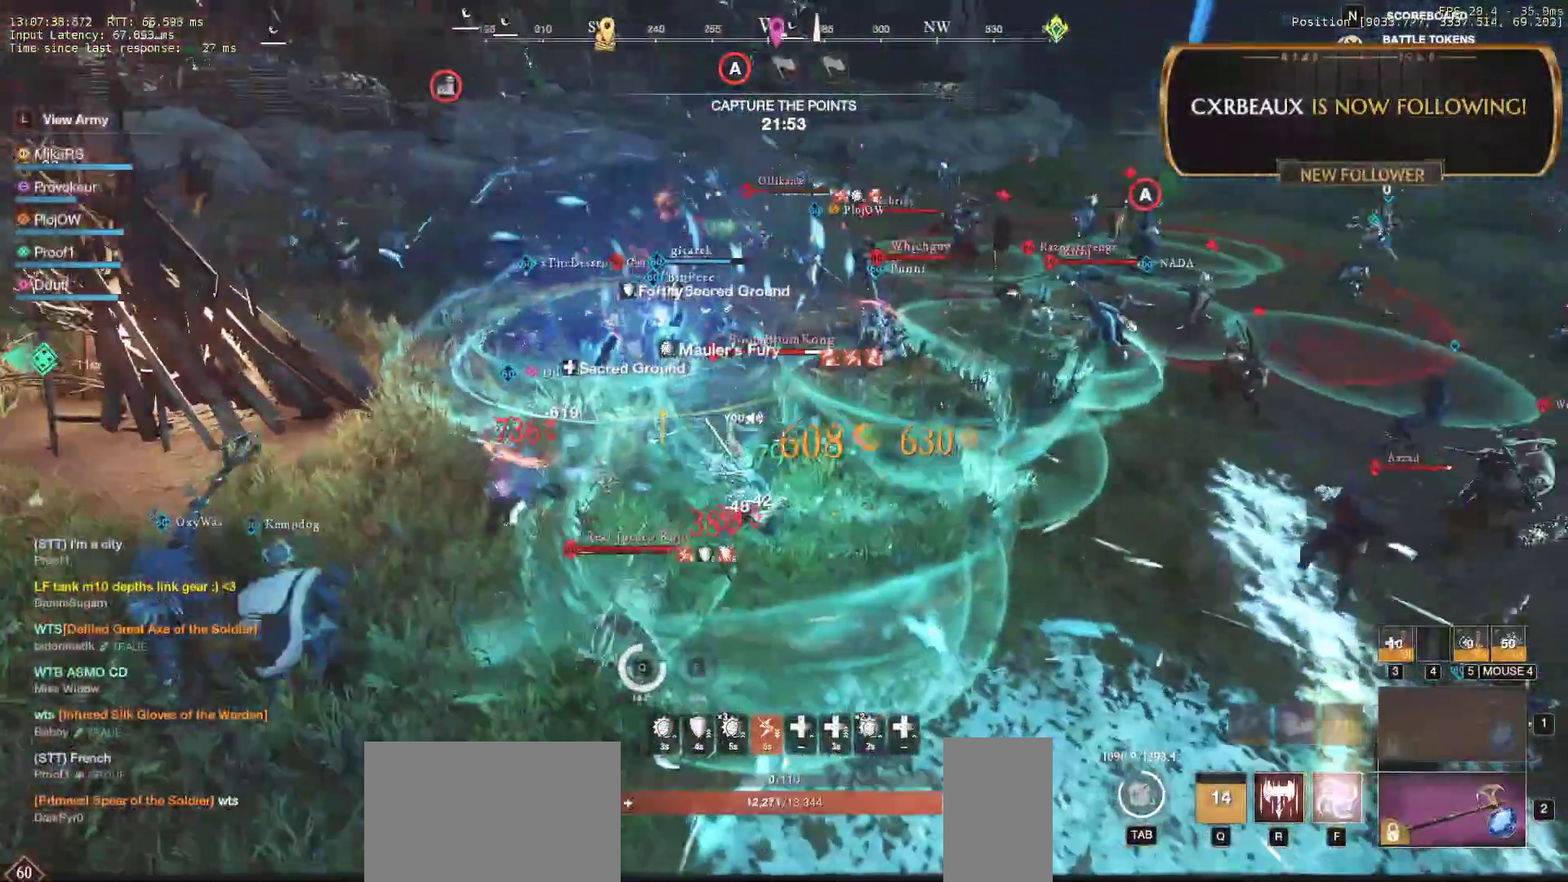
{"keys": ["f", "w"], "mouse": [], "events": [[67, "d", "up"], [67, "mouse_left", "up"], [150, "mouse_left", "down"], [283, "mouse_left", "up"], [317, "s", "up"], [333, "f", "down"], [383, "w", "down"], [467, "f", "up"], [500, "f", "down"]]}
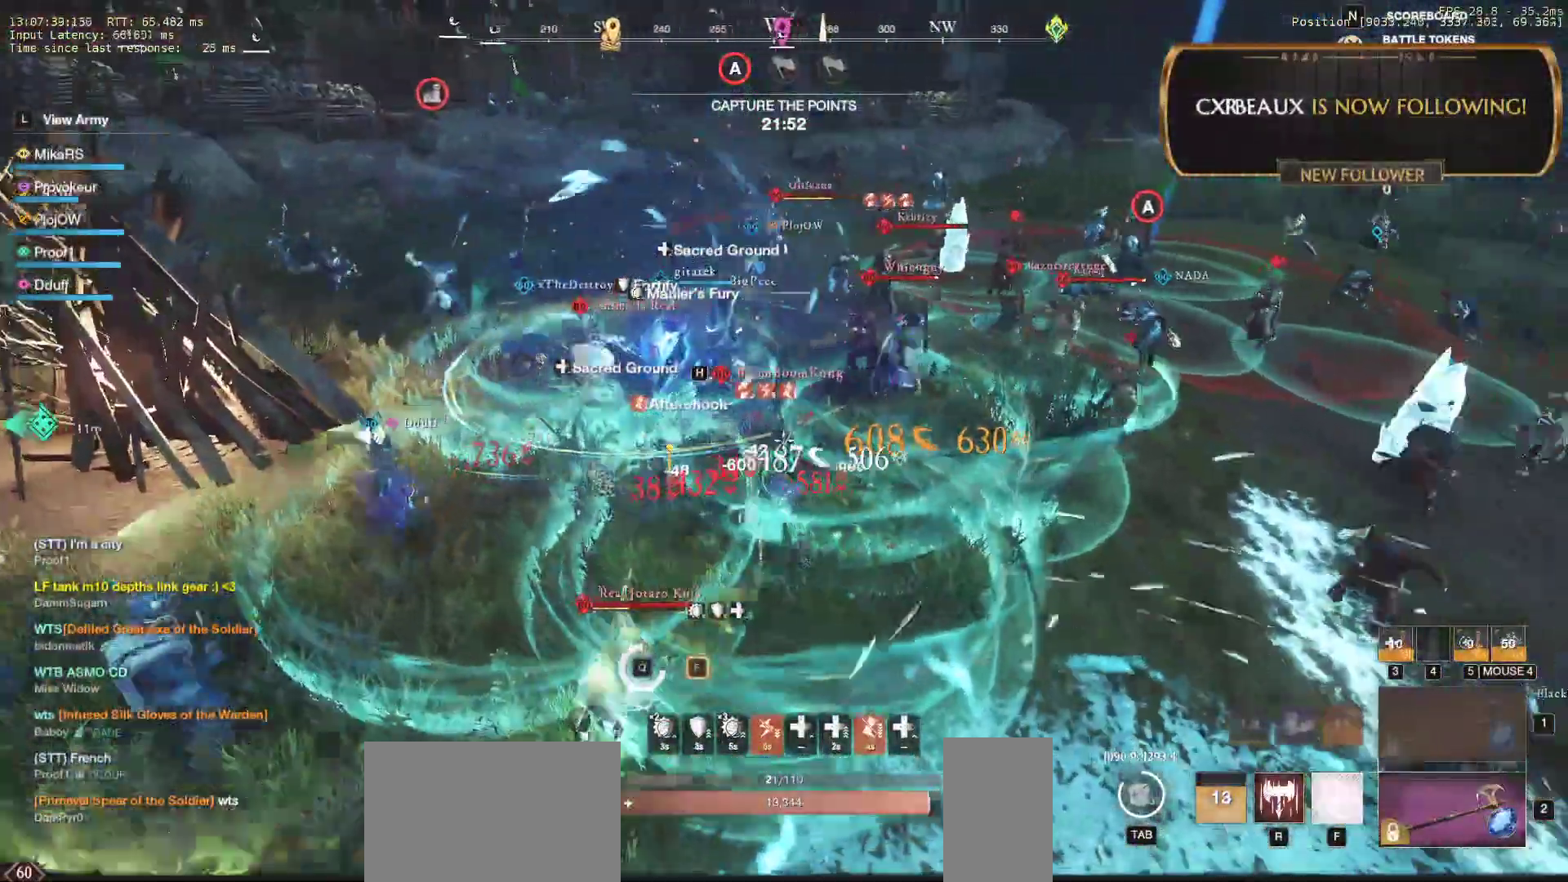
{"keys": ["f", "w"], "mouse": [], "events": [[117, "f", "up"], [150, "f", "down"], [267, "f", "up"], [300, "f", "down"], [417, "f", "up"], [450, "f", "down"]]}
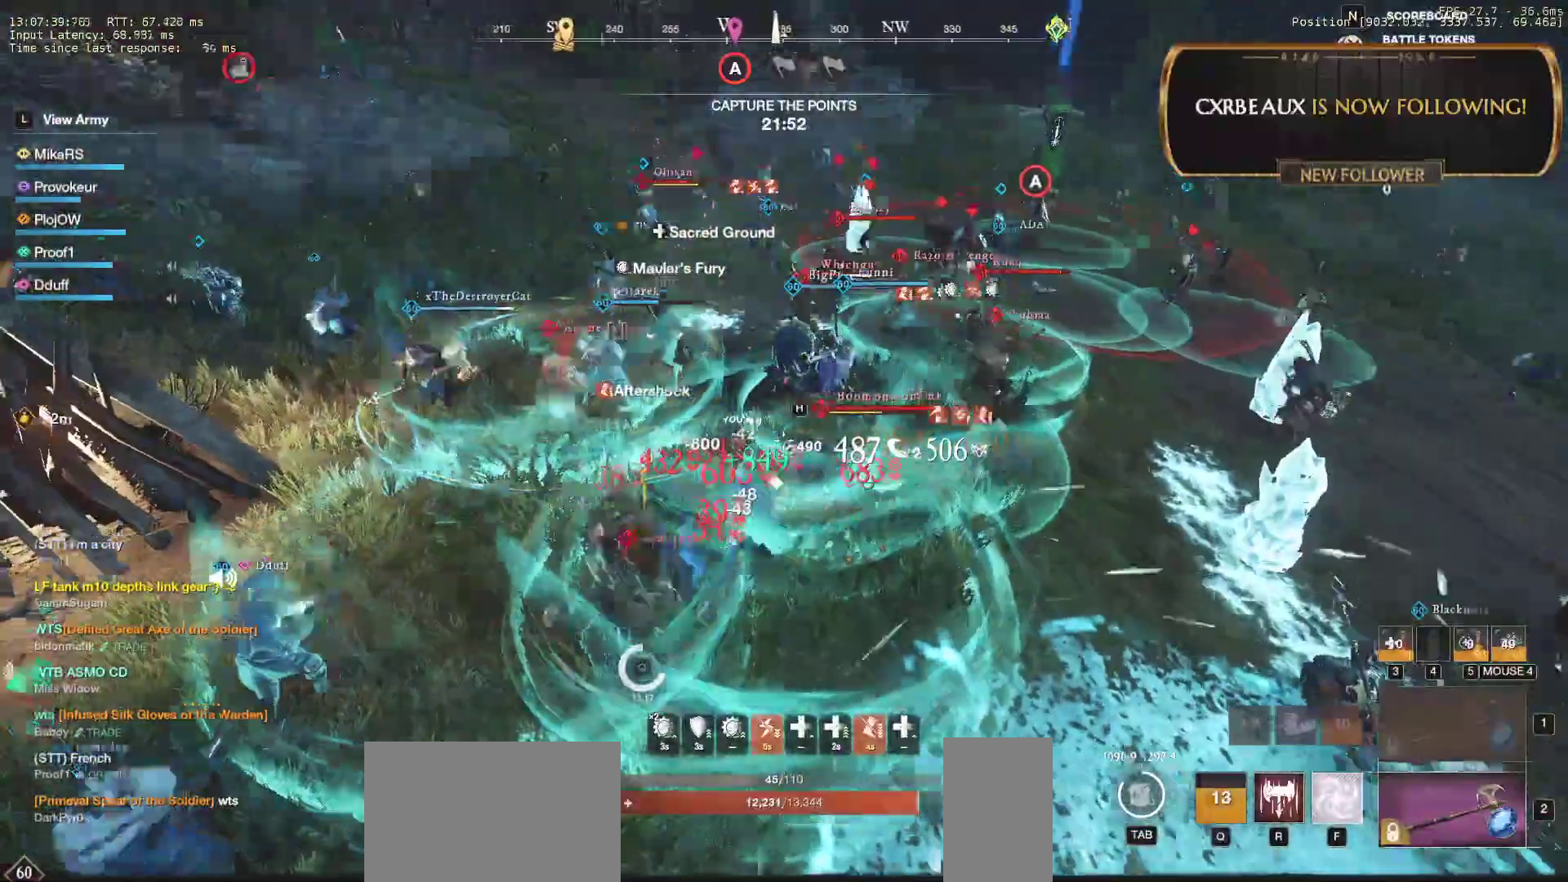
{"keys": ["w"], "mouse": [], "events": [[50, "f", "up"], [100, "f", "down"], [183, "f", "up"], [233, "f", "down"], [350, "f", "up"], [383, "f", "down"], [500, "f", "up"]]}
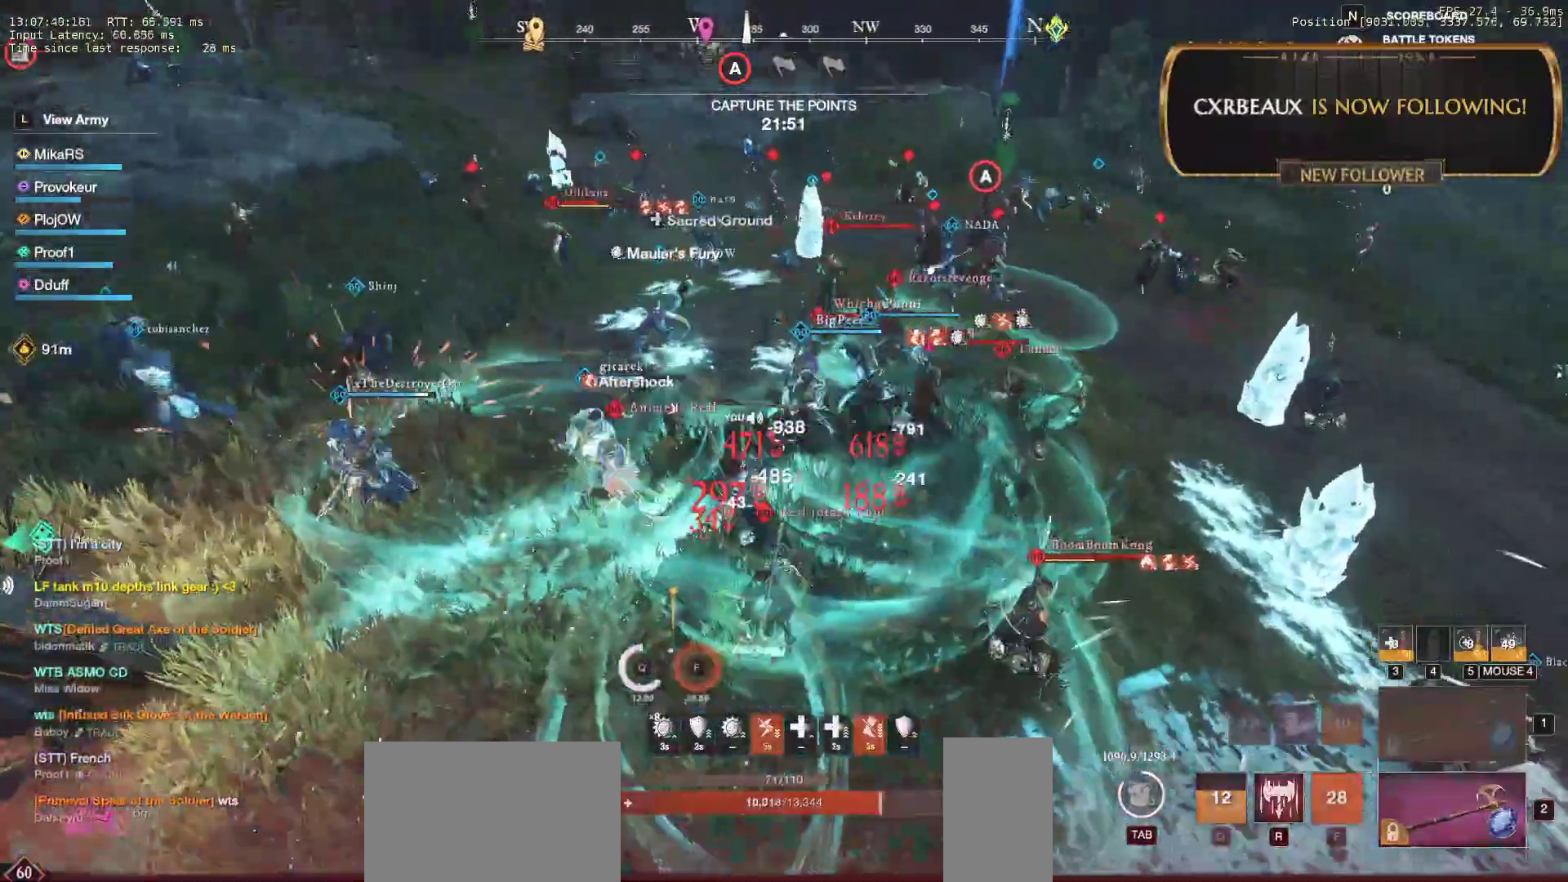
{"keys": ["f", "s"], "mouse": ["left"], "events": [[33, "f", "down"], [150, "f", "up"], [183, "f", "down"], [283, "w", "up"], [317, "f", "up"], [317, "mouse_left", "down"], [367, "f", "down"], [383, "s", "down"], [400, "mouse_left", "up"], [500, "mouse_left", "down"]]}